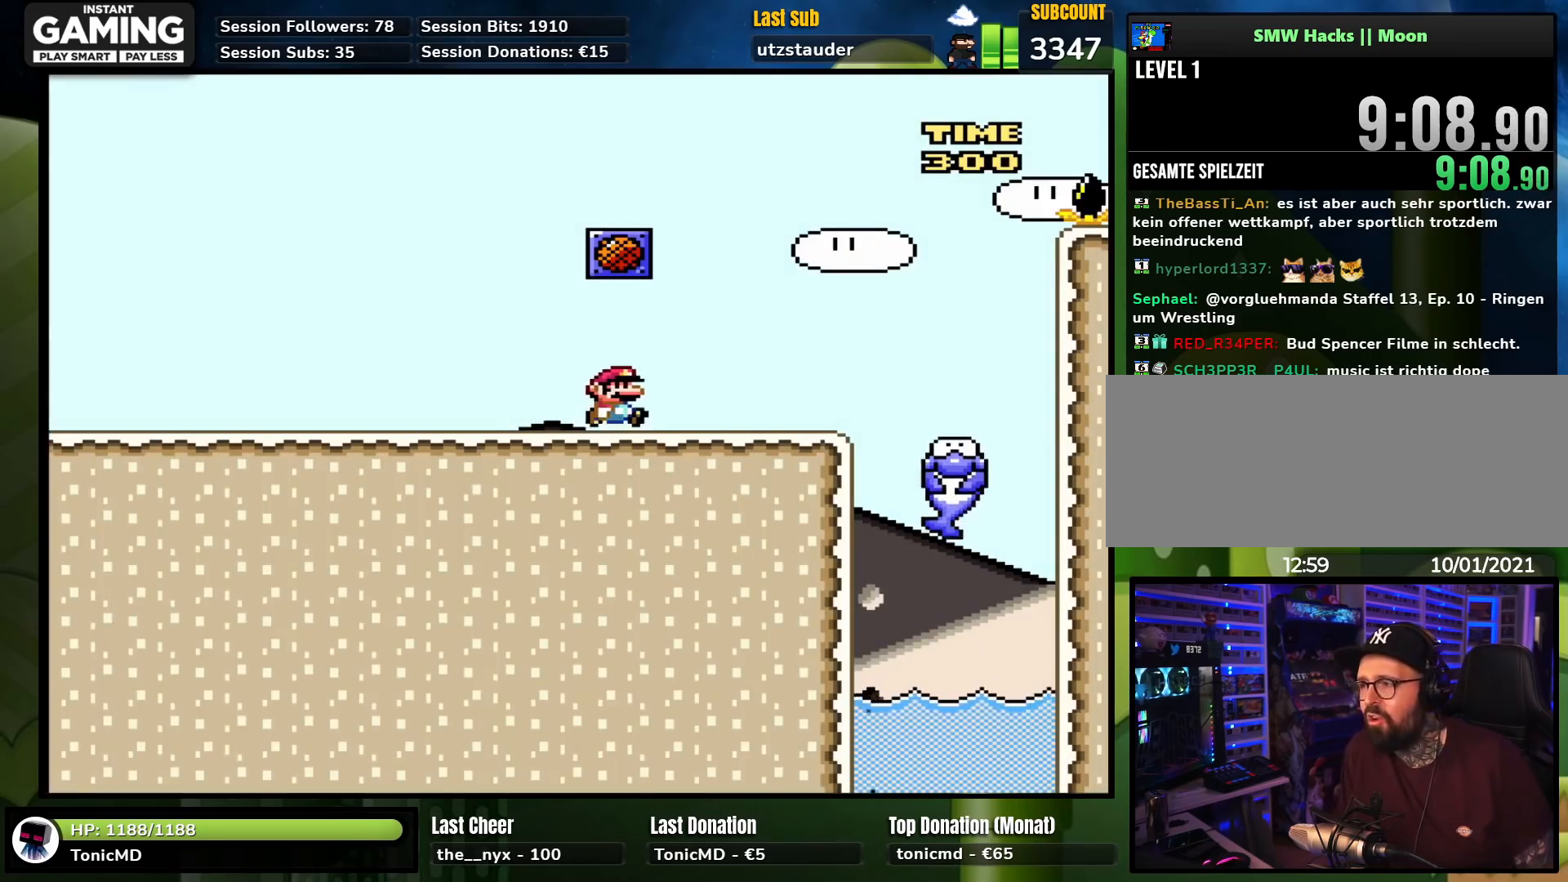
Gameplay with a controller (Nintendo layout); each line is a JSON object with the inputs held at the frame after it. "events" lists button and stick changes between this image and that frame as [ms after this image, input, new state], when the widget could be followed in between. Not read: L1 L3 R1 R3.
{"buttons": ["A", "X", "DPAD_RIGHT"], "events": [[83, "A", "down"]]}
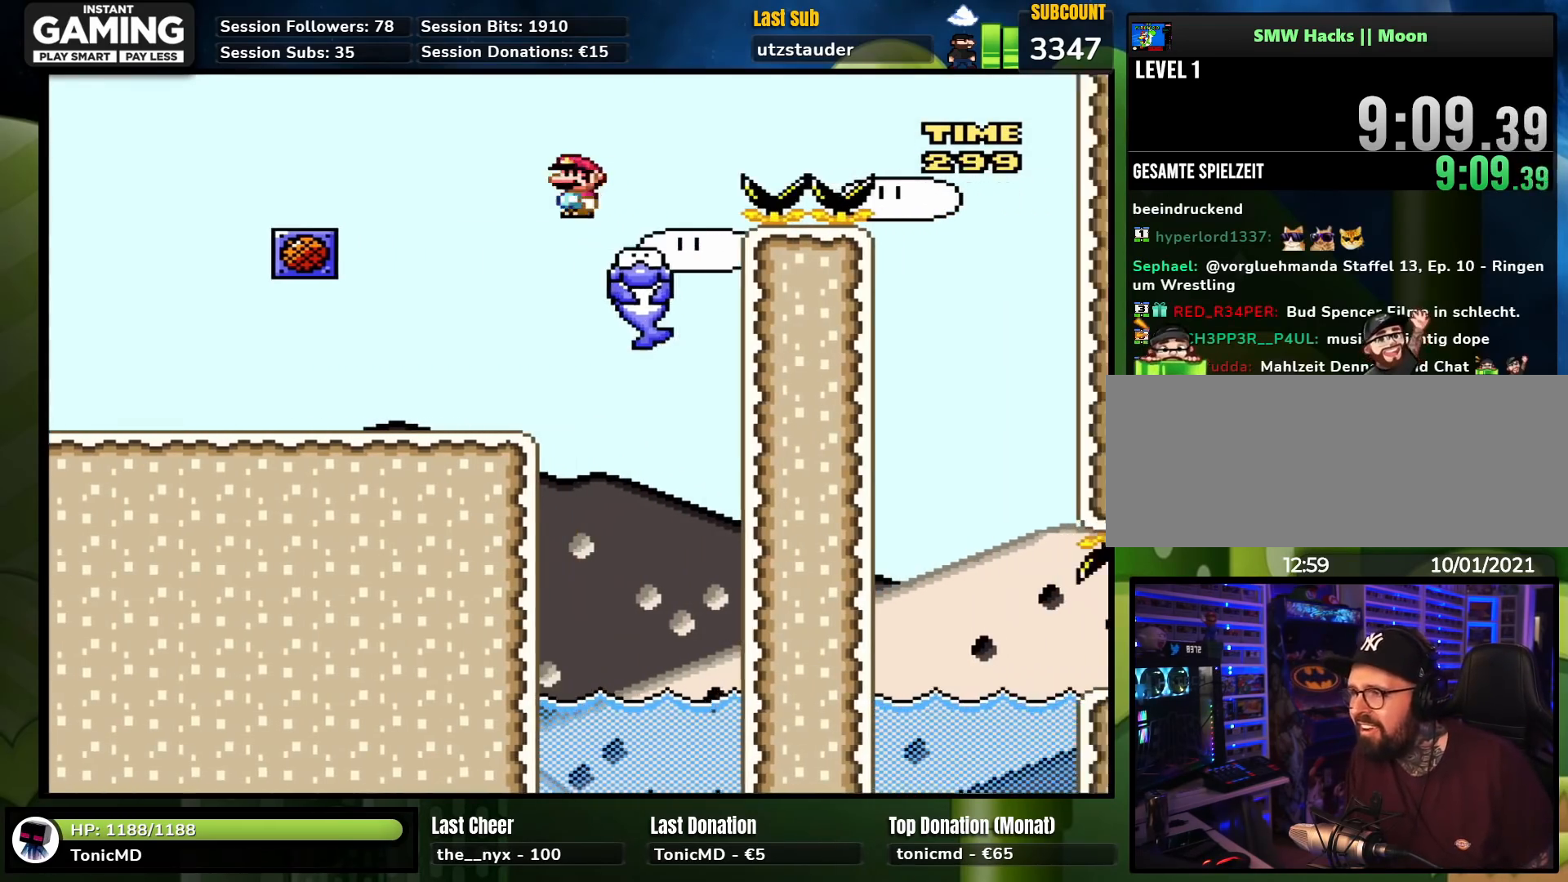
{"buttons": ["X", "DPAD_RIGHT"], "events": [[50, "A", "up"], [183, "A", "down"], [317, "A", "up"]]}
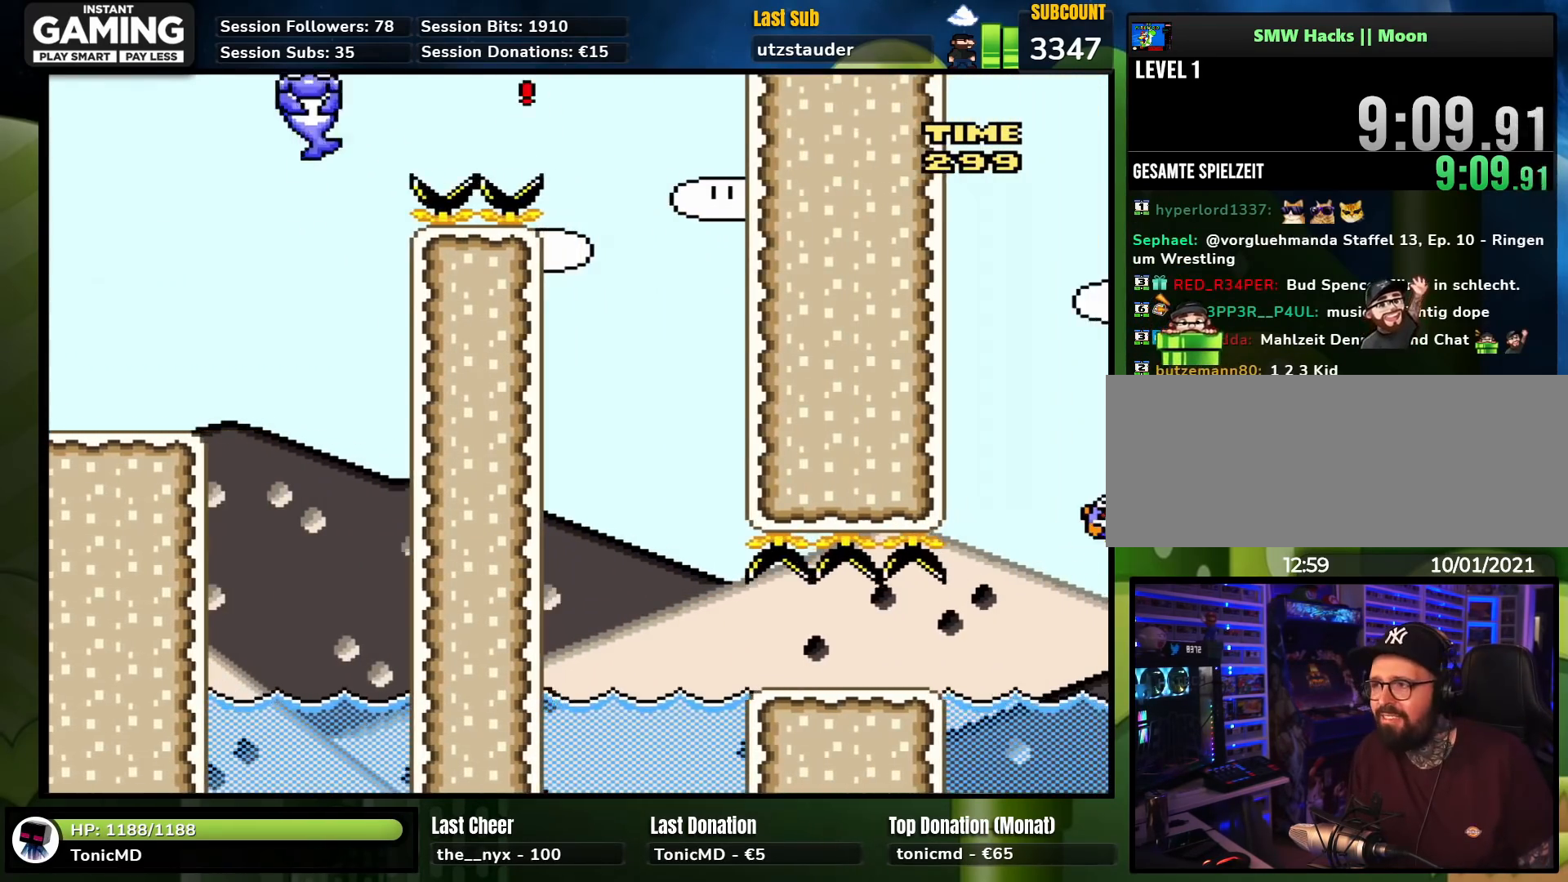
{"buttons": ["X", "DPAD_RIGHT"], "events": [[133, "DPAD_RIGHT", "up"], [150, "DPAD_LEFT", "down"], [317, "DPAD_LEFT", "up"], [367, "DPAD_RIGHT", "down"]]}
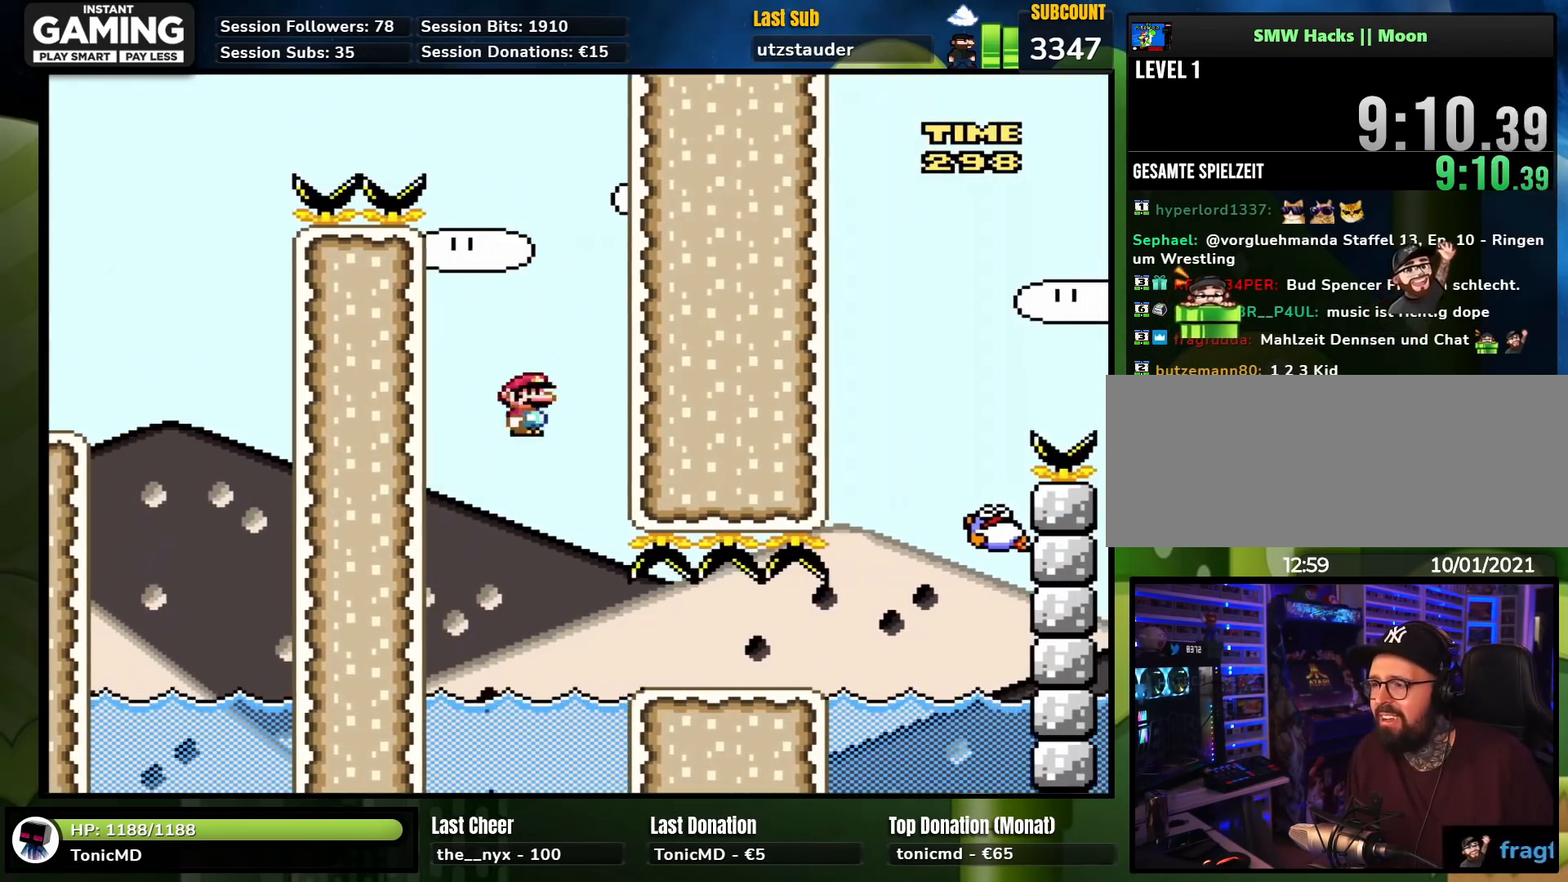
{"buttons": ["X", "DPAD_RIGHT"], "events": [[100, "DPAD_RIGHT", "up"], [117, "A", "down"], [167, "DPAD_RIGHT", "down"], [367, "A", "up"]]}
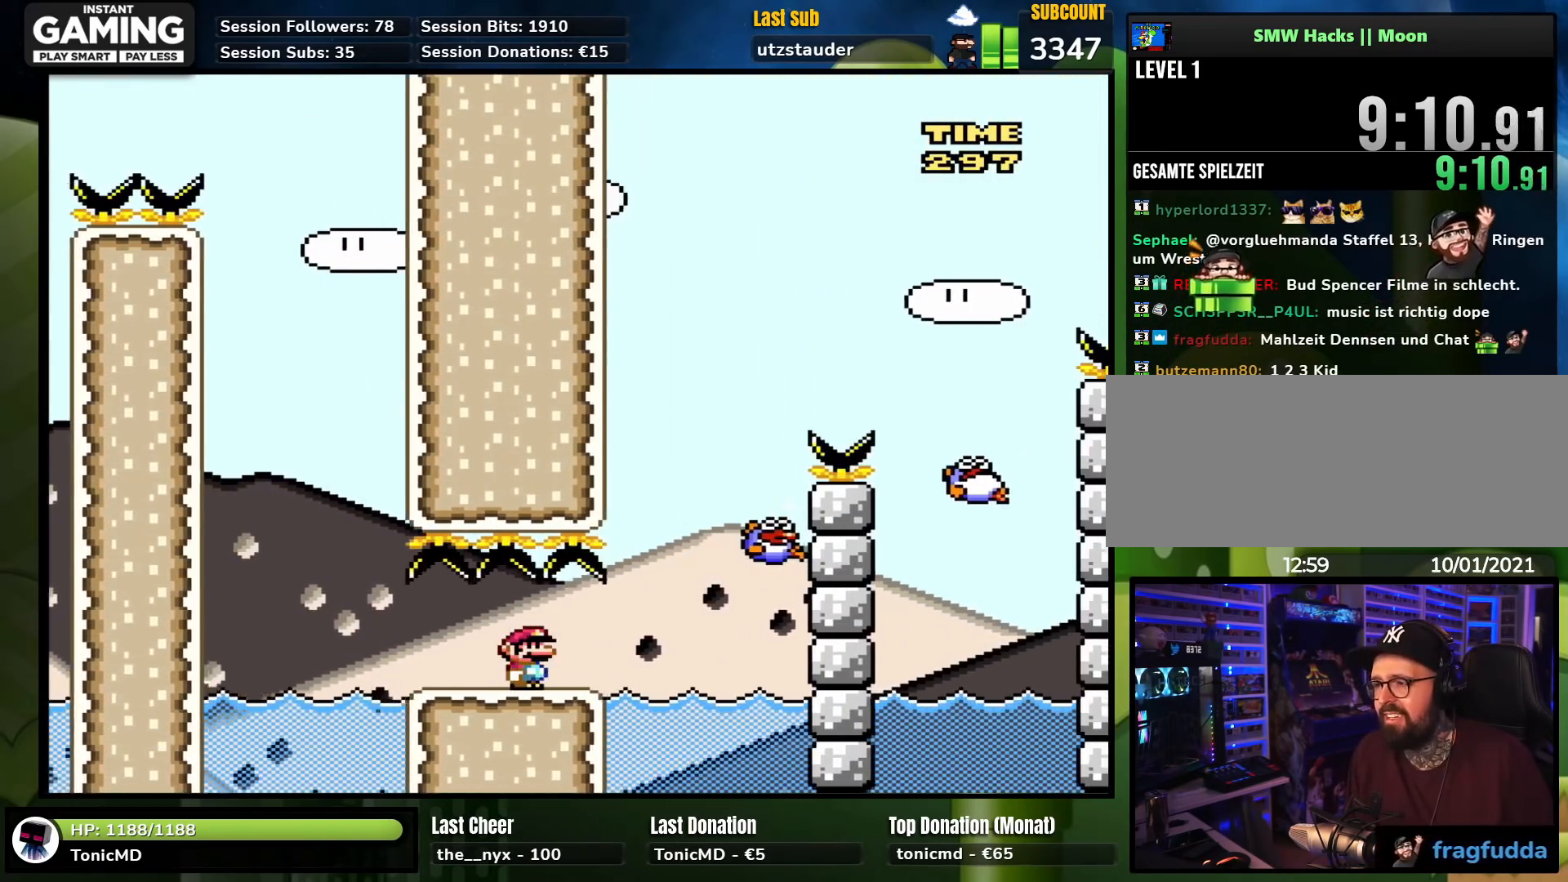
{"buttons": ["A", "X", "DPAD_LEFT"], "events": [[117, "A", "down"], [183, "A", "up"], [183, "DPAD_LEFT", "down"], [183, "DPAD_RIGHT", "up"], [250, "DPAD_LEFT", "up"], [267, "DPAD_RIGHT", "down"], [383, "X", "up"], [400, "X", "down"], [467, "DPAD_LEFT", "down"], [467, "DPAD_RIGHT", "up"], [500, "A", "down"]]}
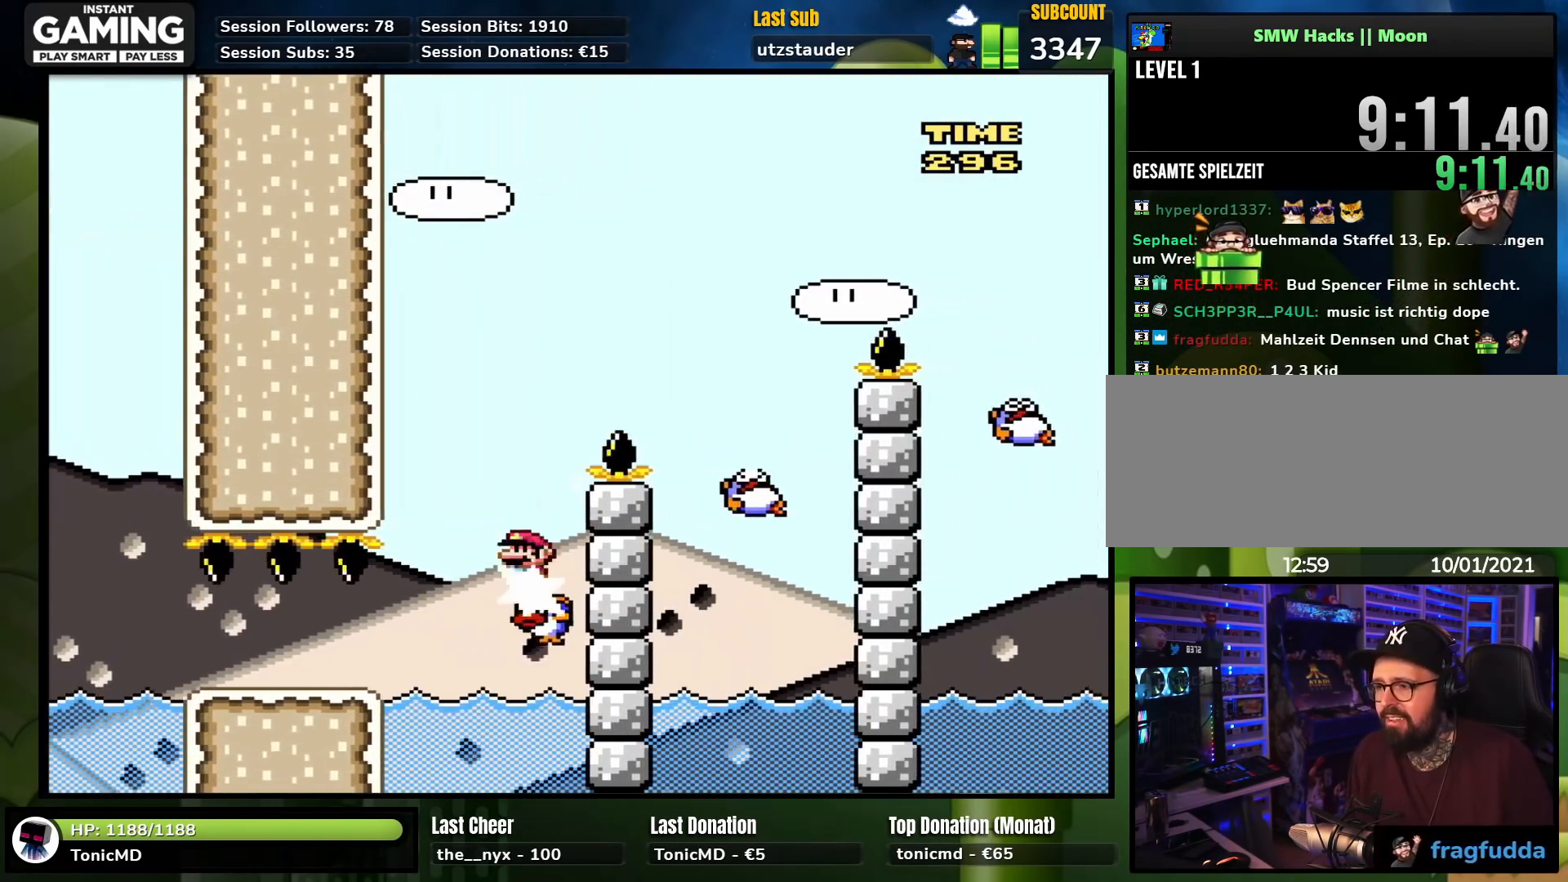
{"buttons": ["X", "DPAD_RIGHT"], "events": [[83, "DPAD_UP", "down"], [100, "DPAD_LEFT", "up"], [117, "DPAD_RIGHT", "down"], [117, "DPAD_UP", "up"], [283, "A", "up"]]}
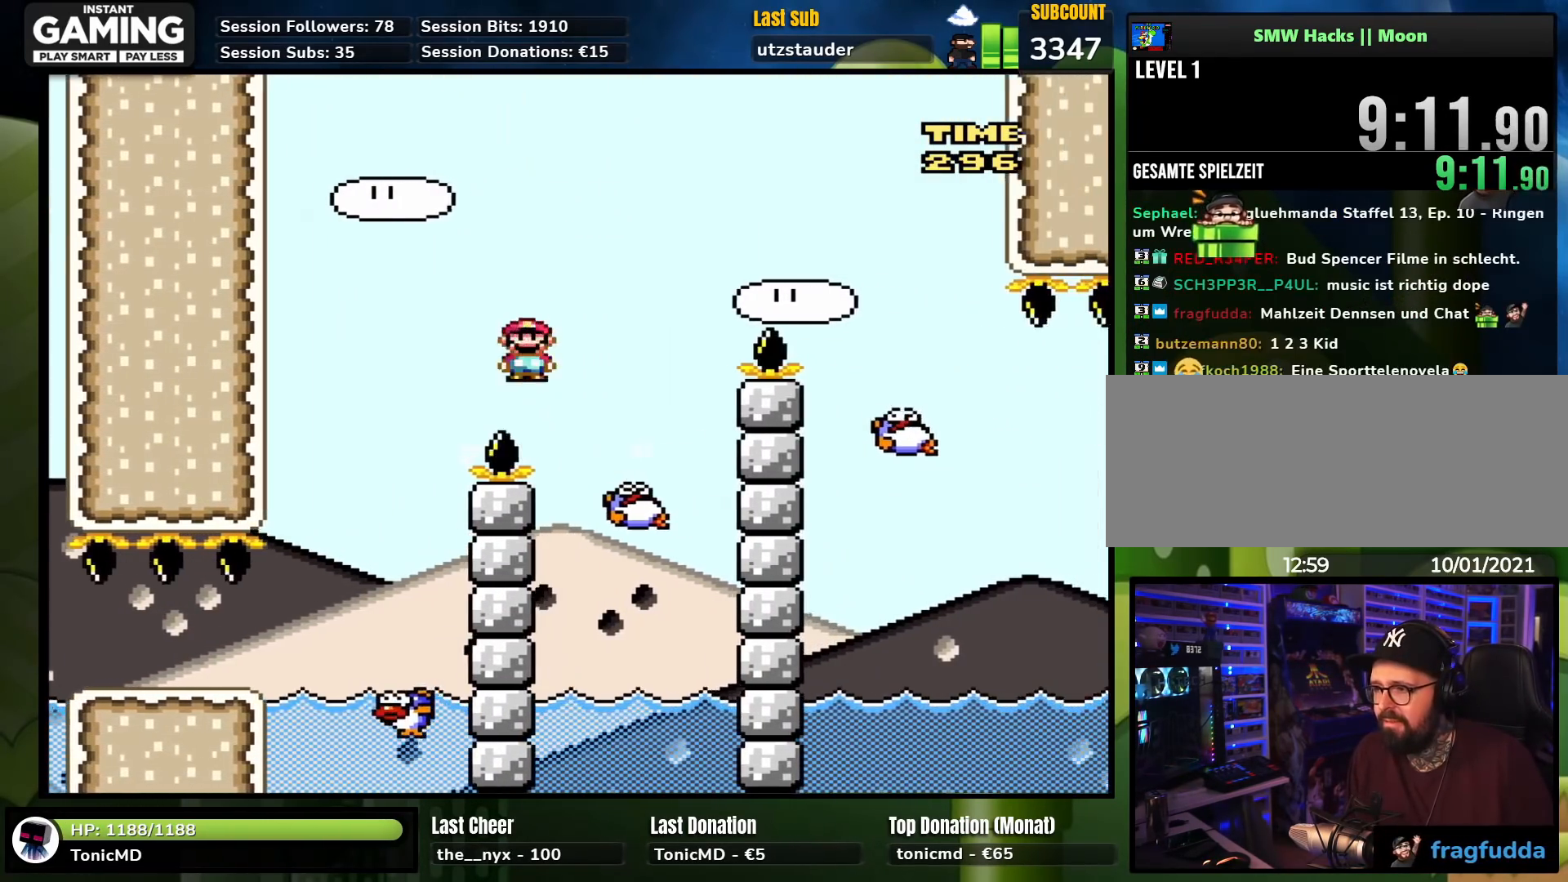
{"buttons": ["A", "X", "DPAD_RIGHT"], "events": [[67, "DPAD_UP", "down"], [83, "DPAD_LEFT", "down"], [83, "DPAD_RIGHT", "up"], [117, "A", "down"], [117, "DPAD_UP", "up"], [167, "DPAD_UP", "down"], [200, "DPAD_LEFT", "up"], [217, "DPAD_RIGHT", "down"], [217, "DPAD_UP", "up"]]}
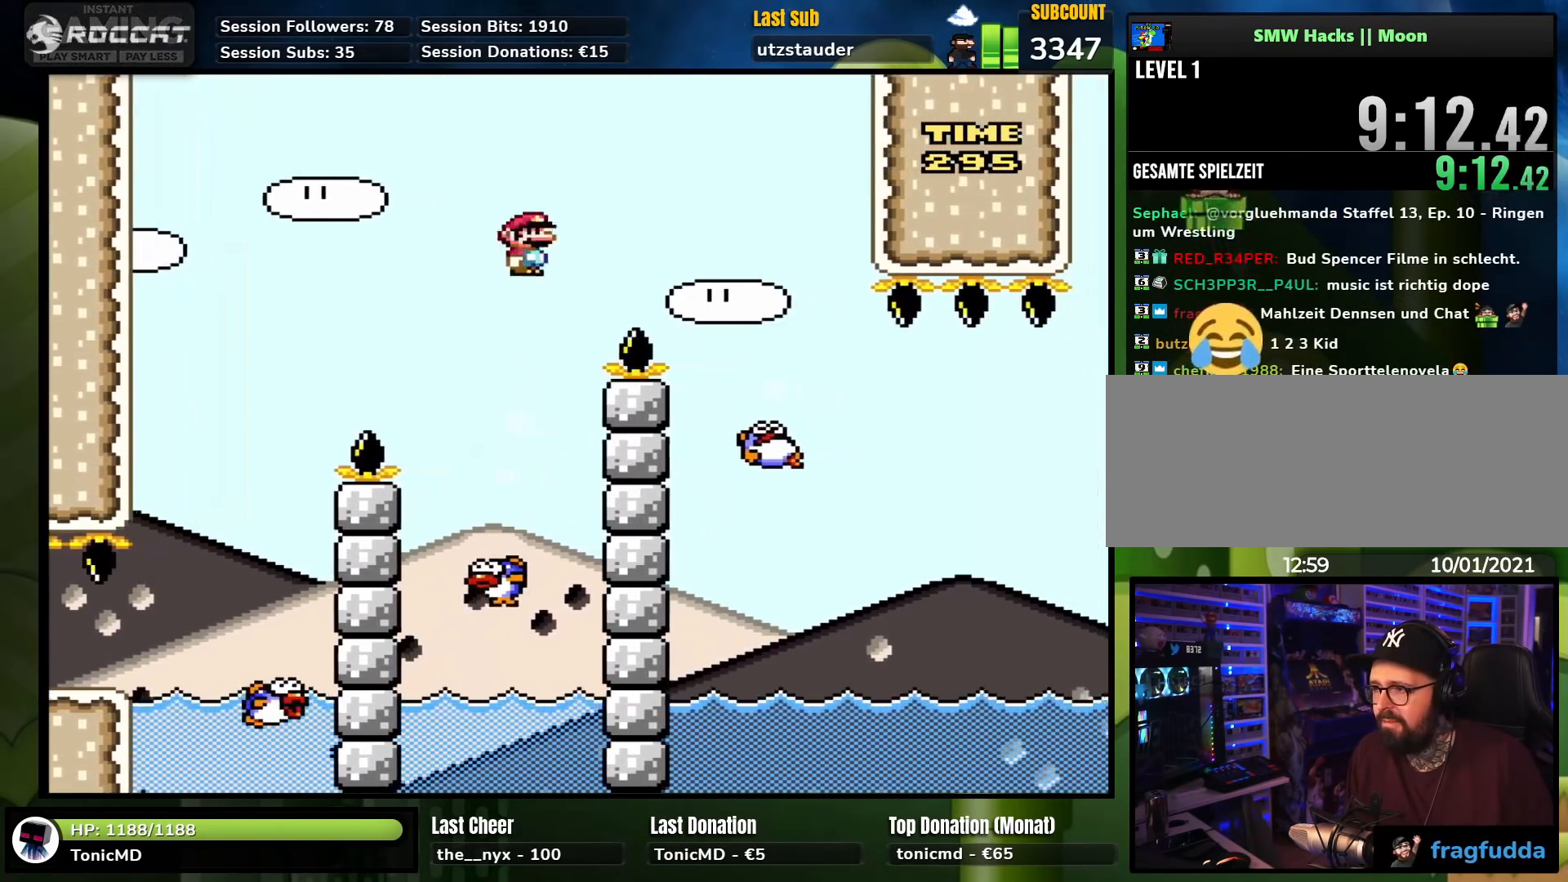
{"buttons": ["X", "DPAD_RIGHT"], "events": [[133, "DPAD_LEFT", "down"], [150, "DPAD_LEFT", "up"], [233, "DPAD_RIGHT", "up"], [250, "DPAD_LEFT", "down"], [267, "A", "up"], [317, "DPAD_UP", "down"], [333, "DPAD_LEFT", "up"], [333, "DPAD_RIGHT", "down"], [333, "DPAD_UP", "up"]]}
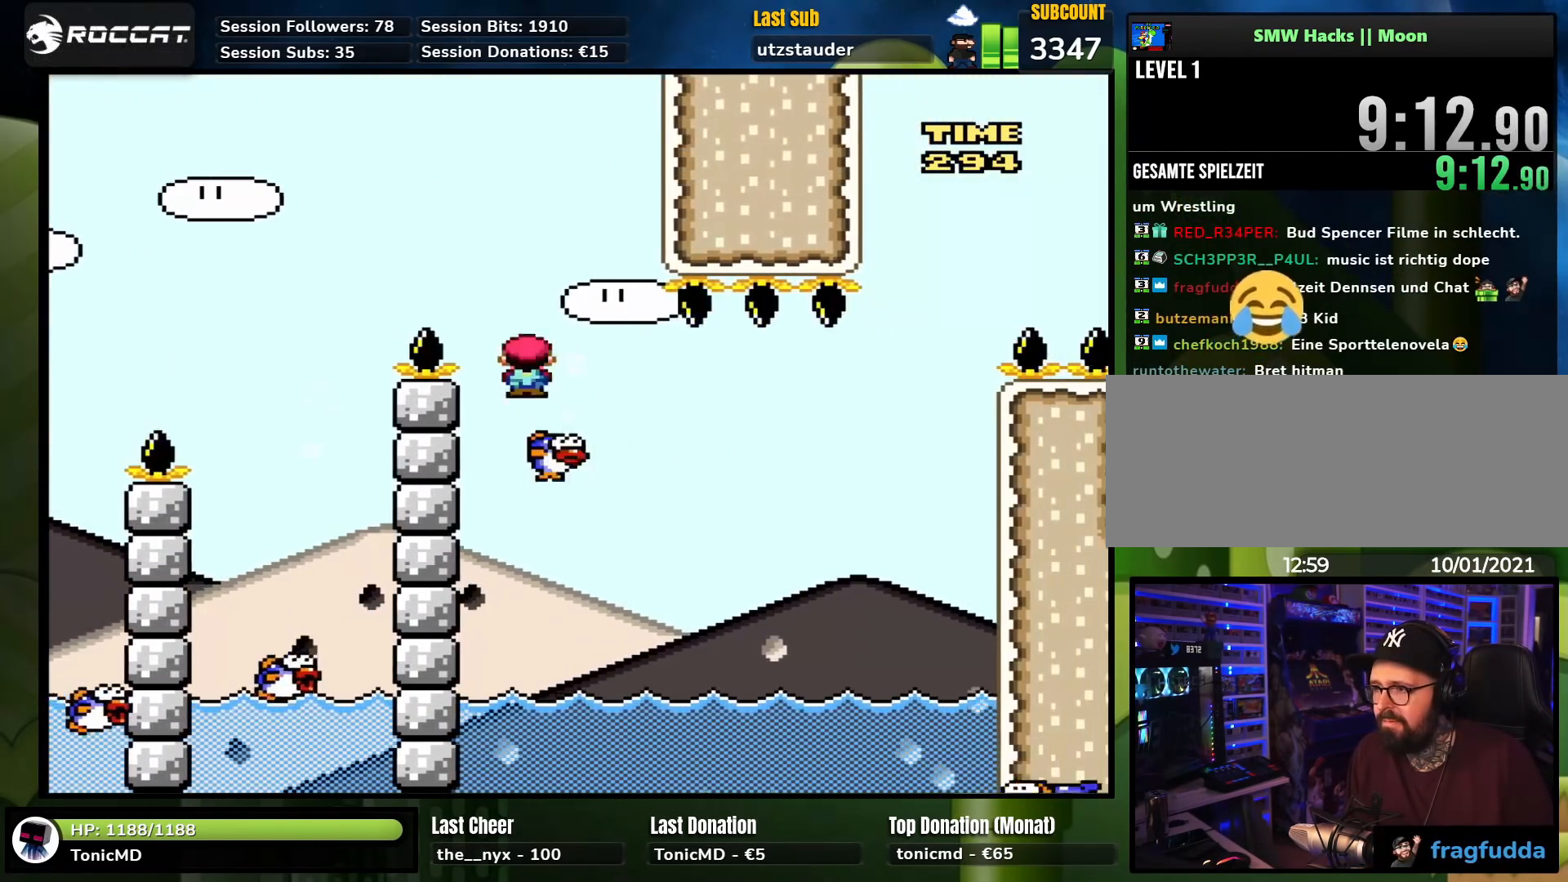
{"buttons": ["A", "X", "DPAD_RIGHT"], "events": [[117, "A", "down"], [317, "DPAD_RIGHT", "up"], [383, "X", "up"], [400, "X", "down"], [417, "DPAD_RIGHT", "down"]]}
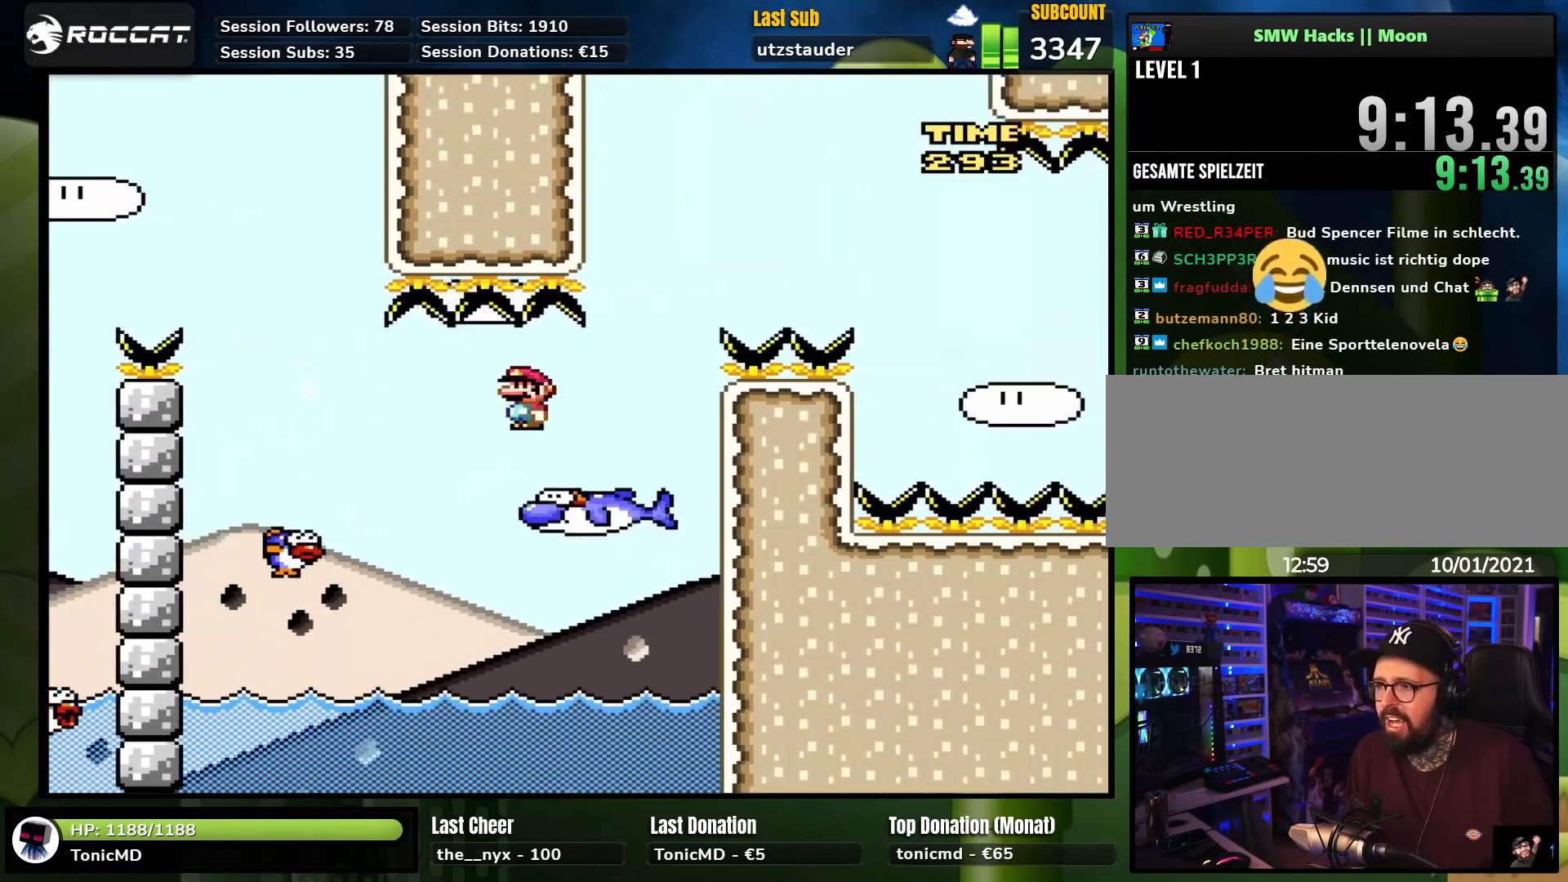
{"buttons": ["A", "X", "DPAD_RIGHT"], "events": [[50, "A", "up"], [233, "A", "down"]]}
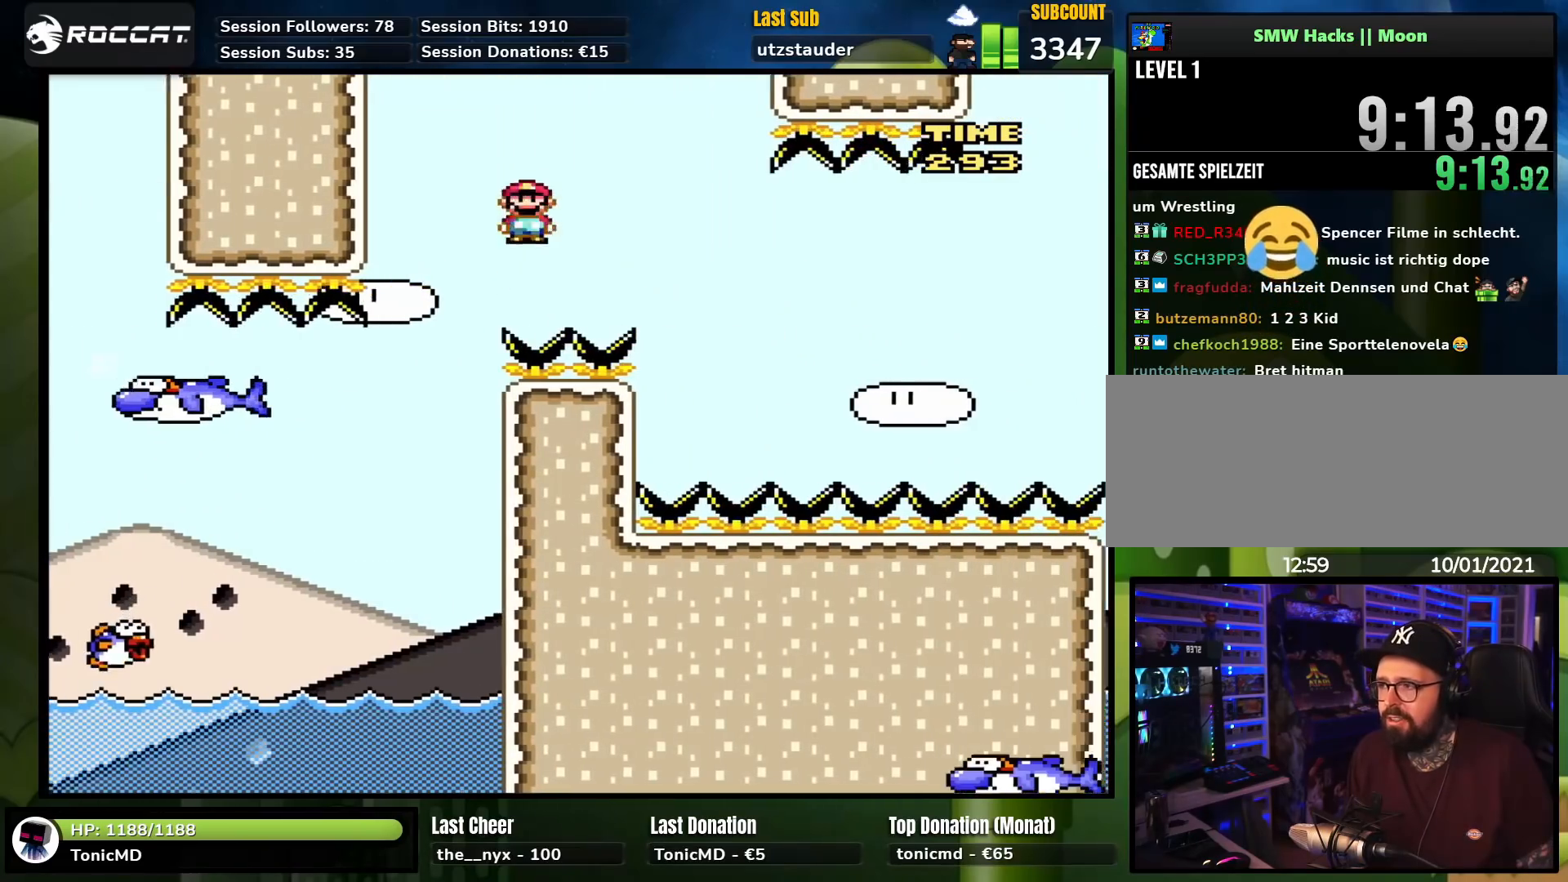
{"buttons": ["X", "DPAD_UP"], "events": [[333, "A", "up"], [433, "DPAD_RIGHT", "up"], [433, "DPAD_UP", "down"], [450, "DPAD_LEFT", "down"], [500, "DPAD_LEFT", "up"]]}
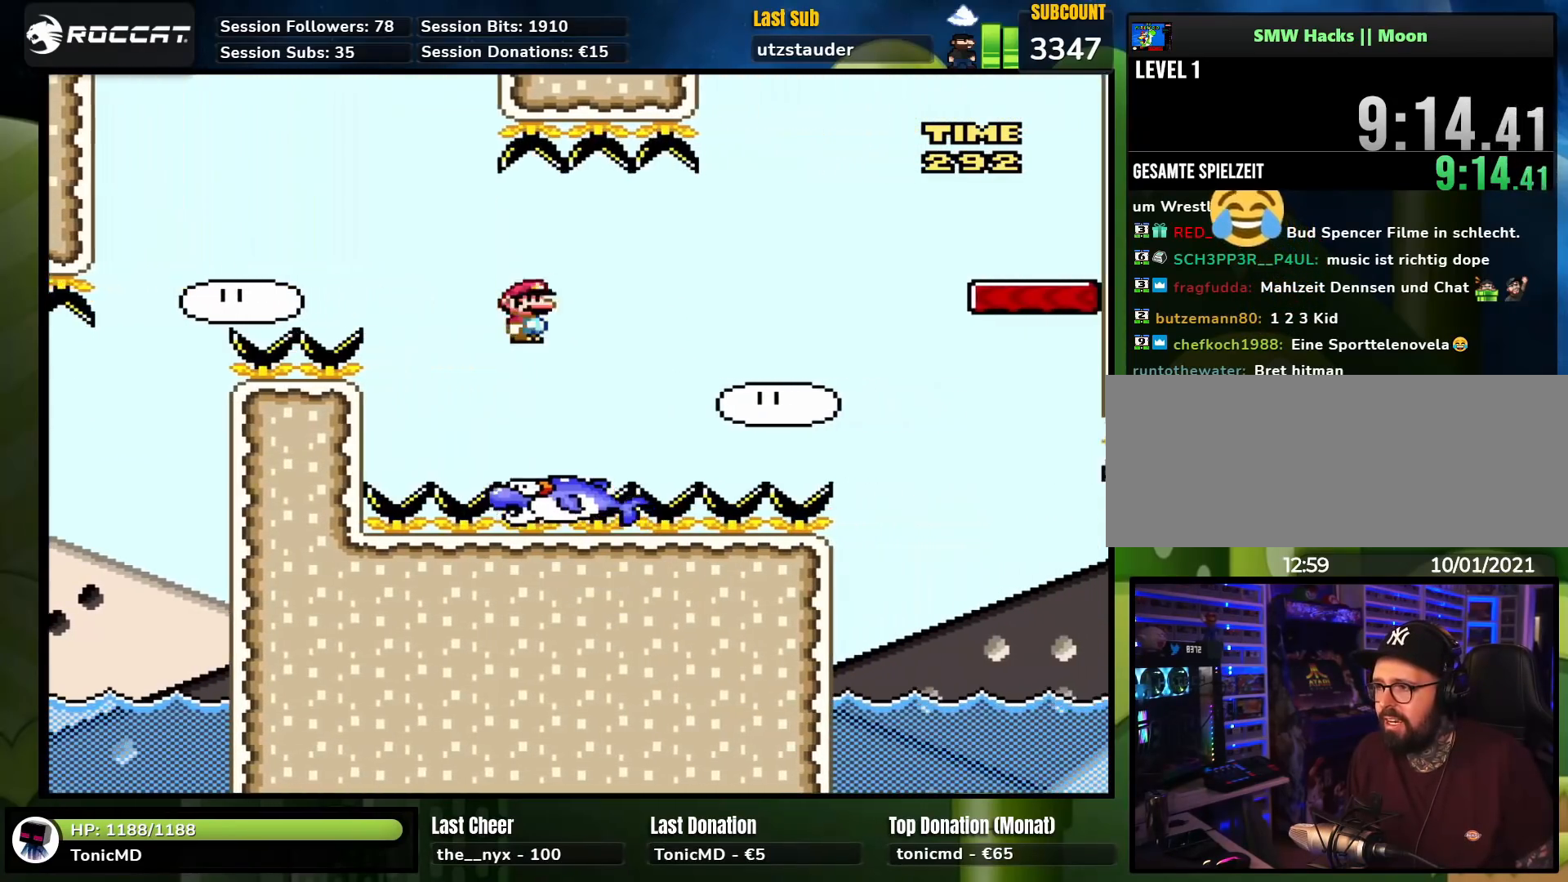
{"buttons": ["A", "X", "DPAD_RIGHT"], "events": [[17, "DPAD_RIGHT", "down"], [17, "DPAD_UP", "up"], [167, "A", "down"]]}
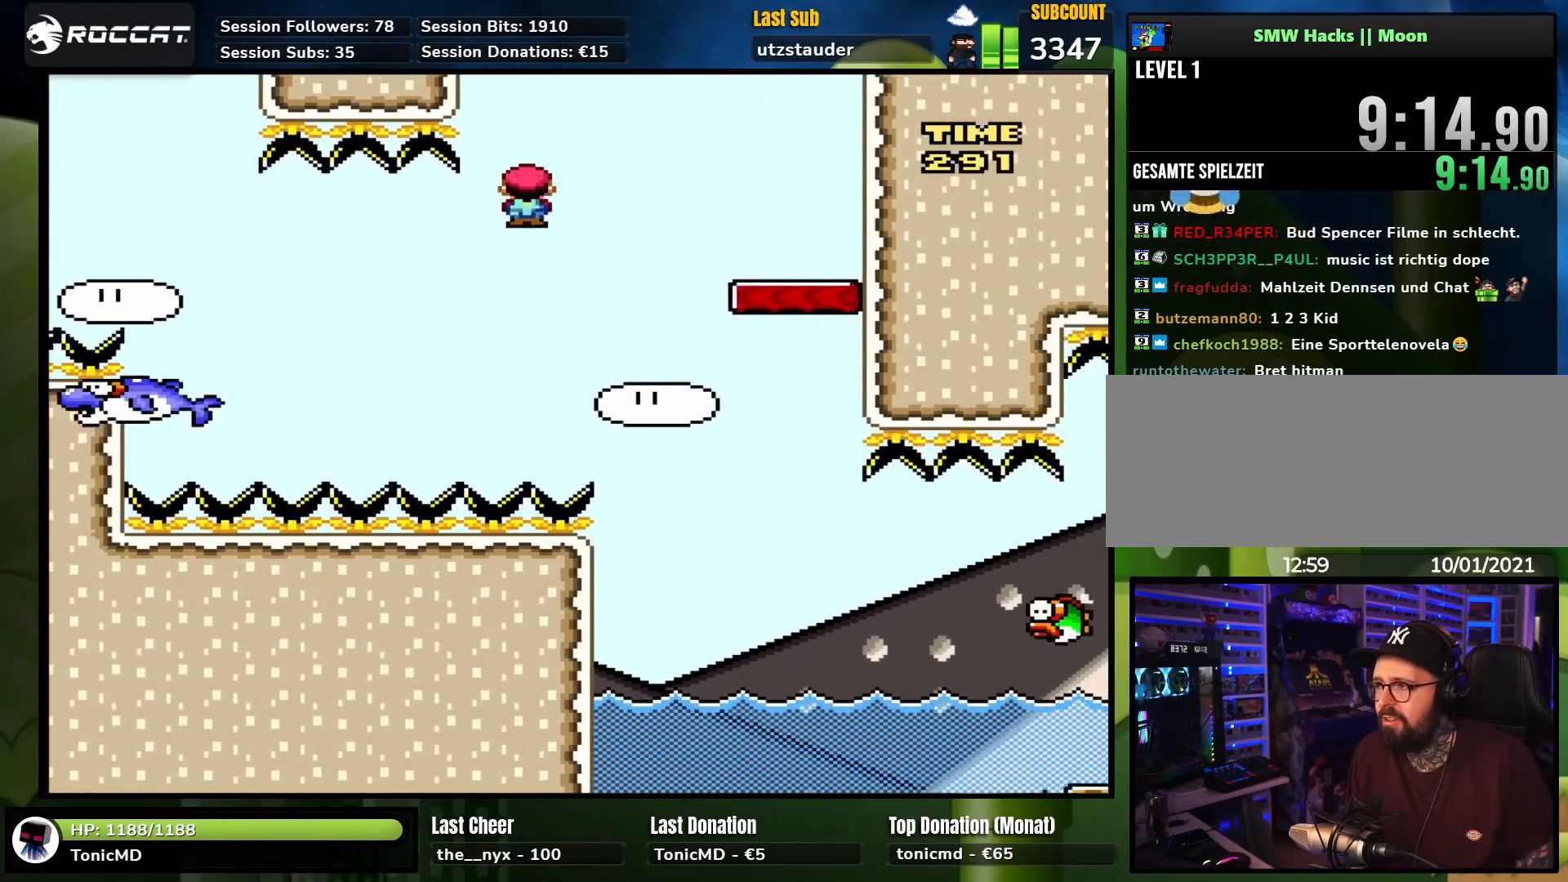
{"buttons": ["X", "DPAD_LEFT"], "events": [[300, "A", "up"], [300, "DPAD_LEFT", "down"], [300, "DPAD_RIGHT", "up"]]}
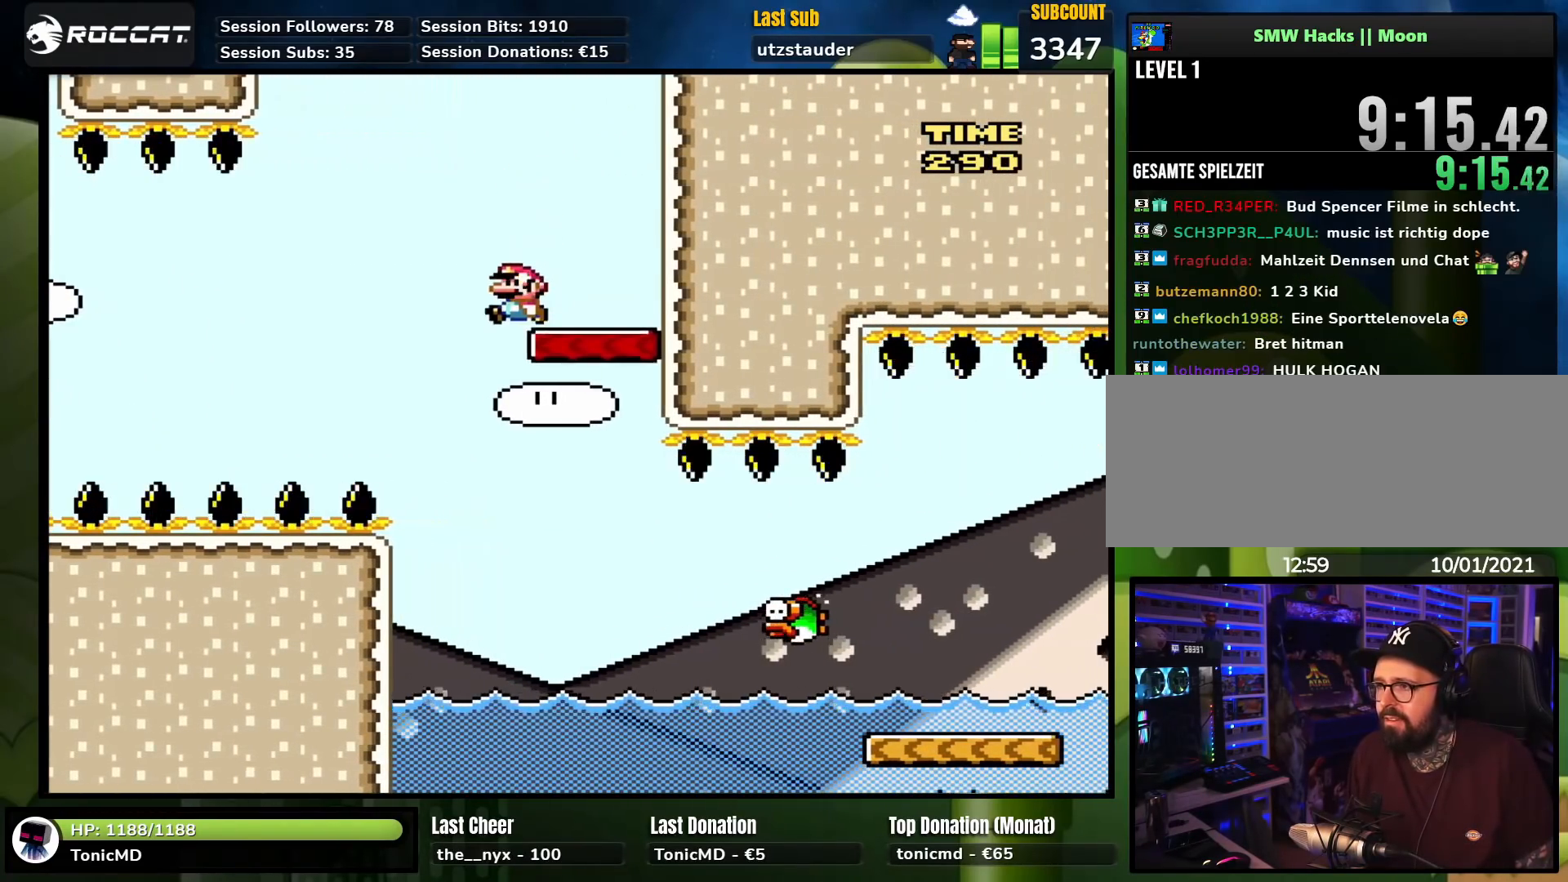
{"buttons": ["A", "X", "DPAD_RIGHT"], "events": [[33, "A", "down"], [150, "A", "up"], [250, "A", "down"], [250, "DPAD_LEFT", "up"], [267, "DPAD_RIGHT", "down"], [367, "A", "up"], [417, "A", "down"]]}
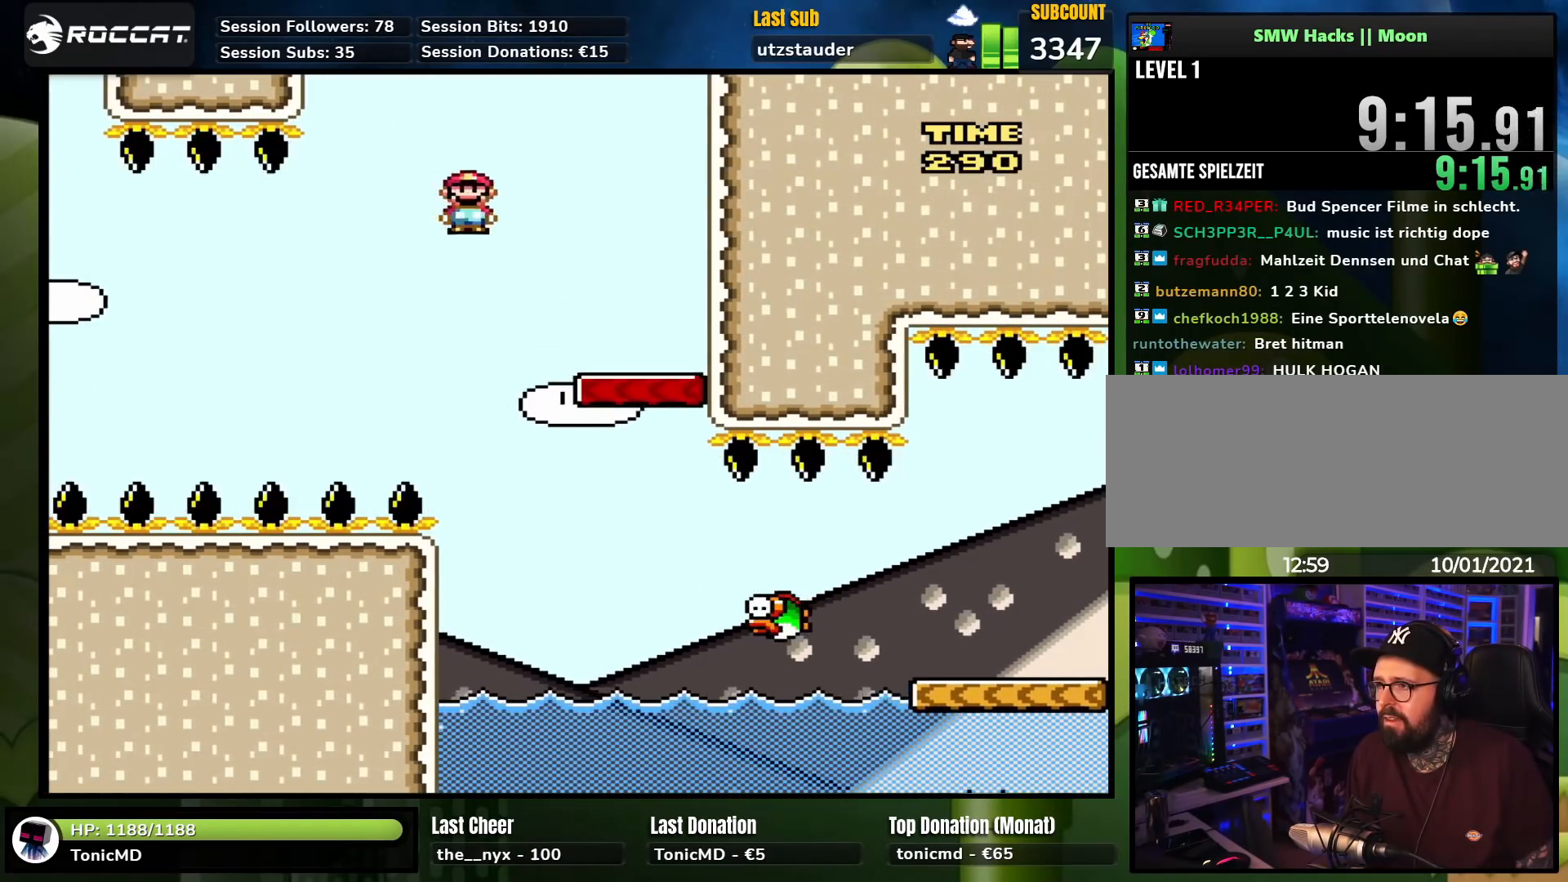
{"buttons": ["X", "DPAD_RIGHT"], "events": [[183, "A", "up"]]}
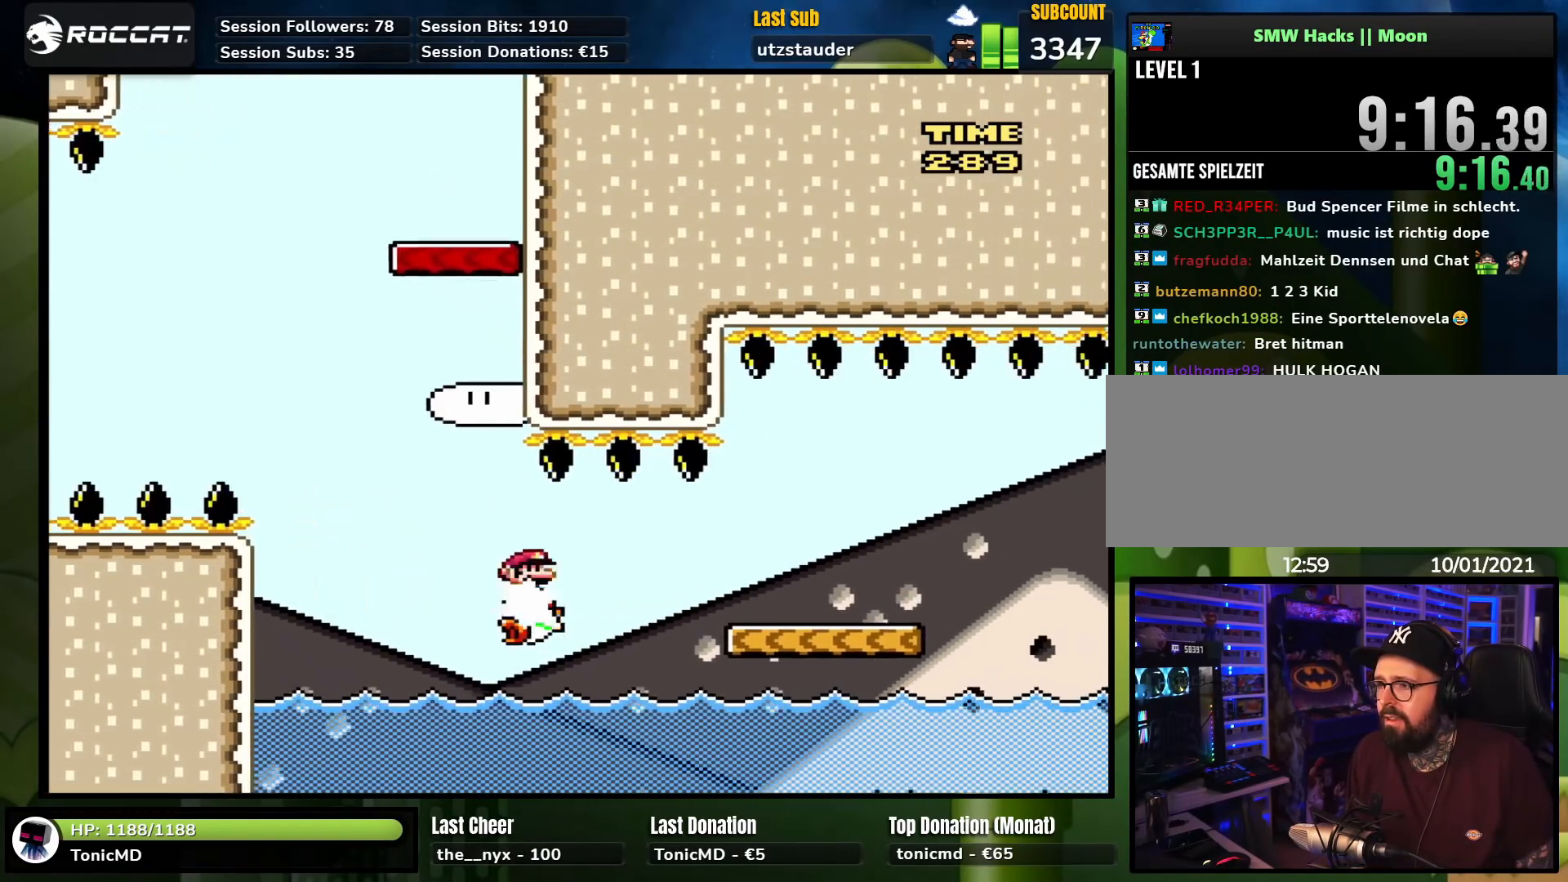
{"buttons": ["X", "DPAD_RIGHT"], "events": [[17, "A", "down"], [317, "A", "up"]]}
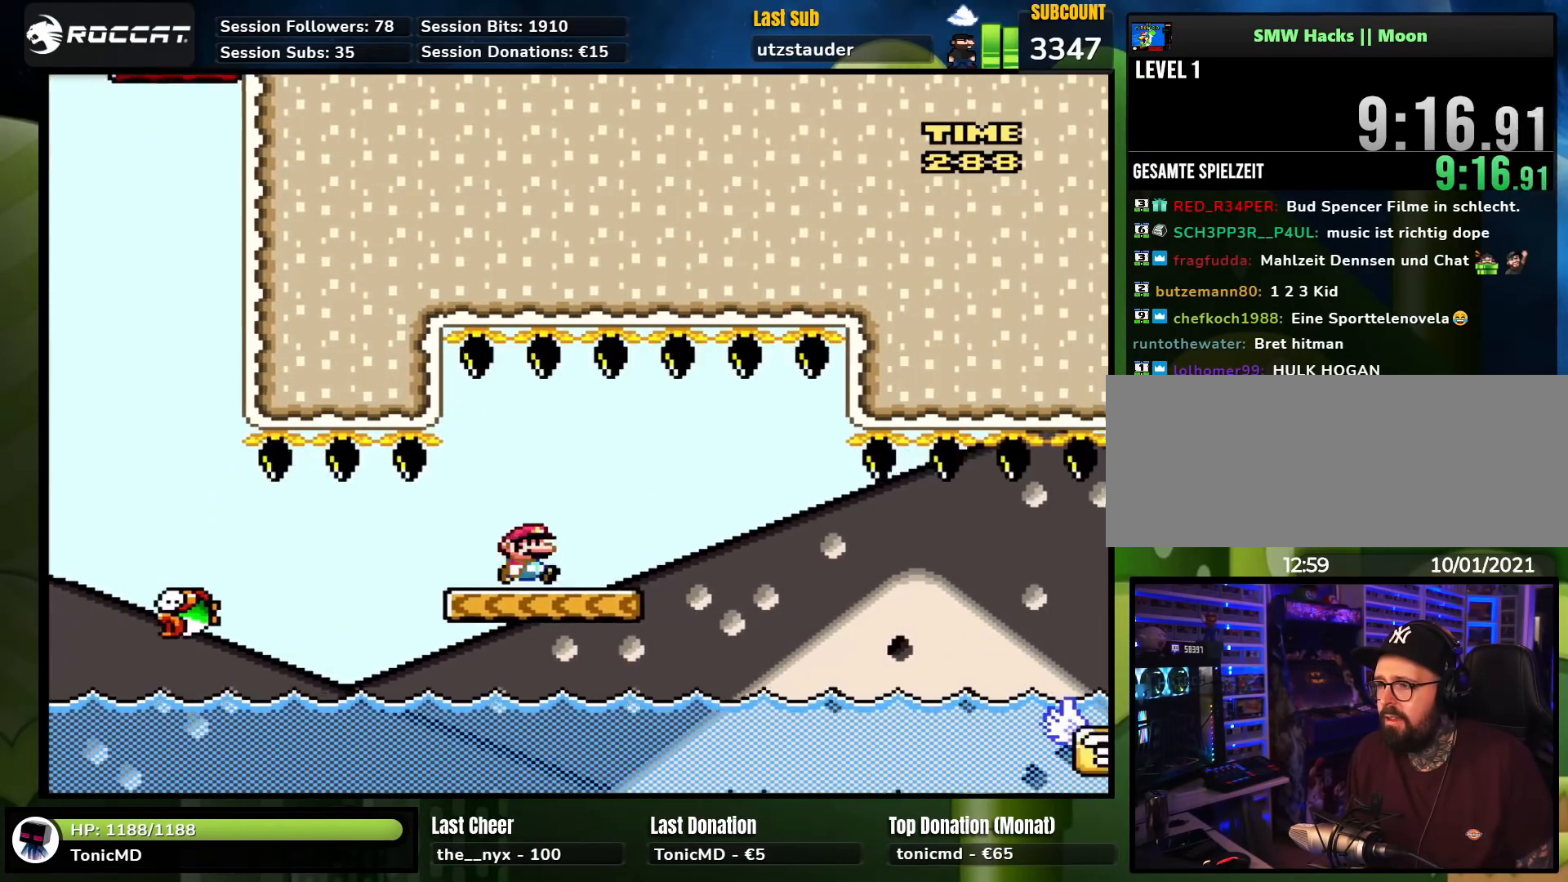
{"buttons": ["A", "X", "DPAD_RIGHT"], "events": [[33, "A", "down"], [83, "A", "up"], [250, "A", "down"]]}
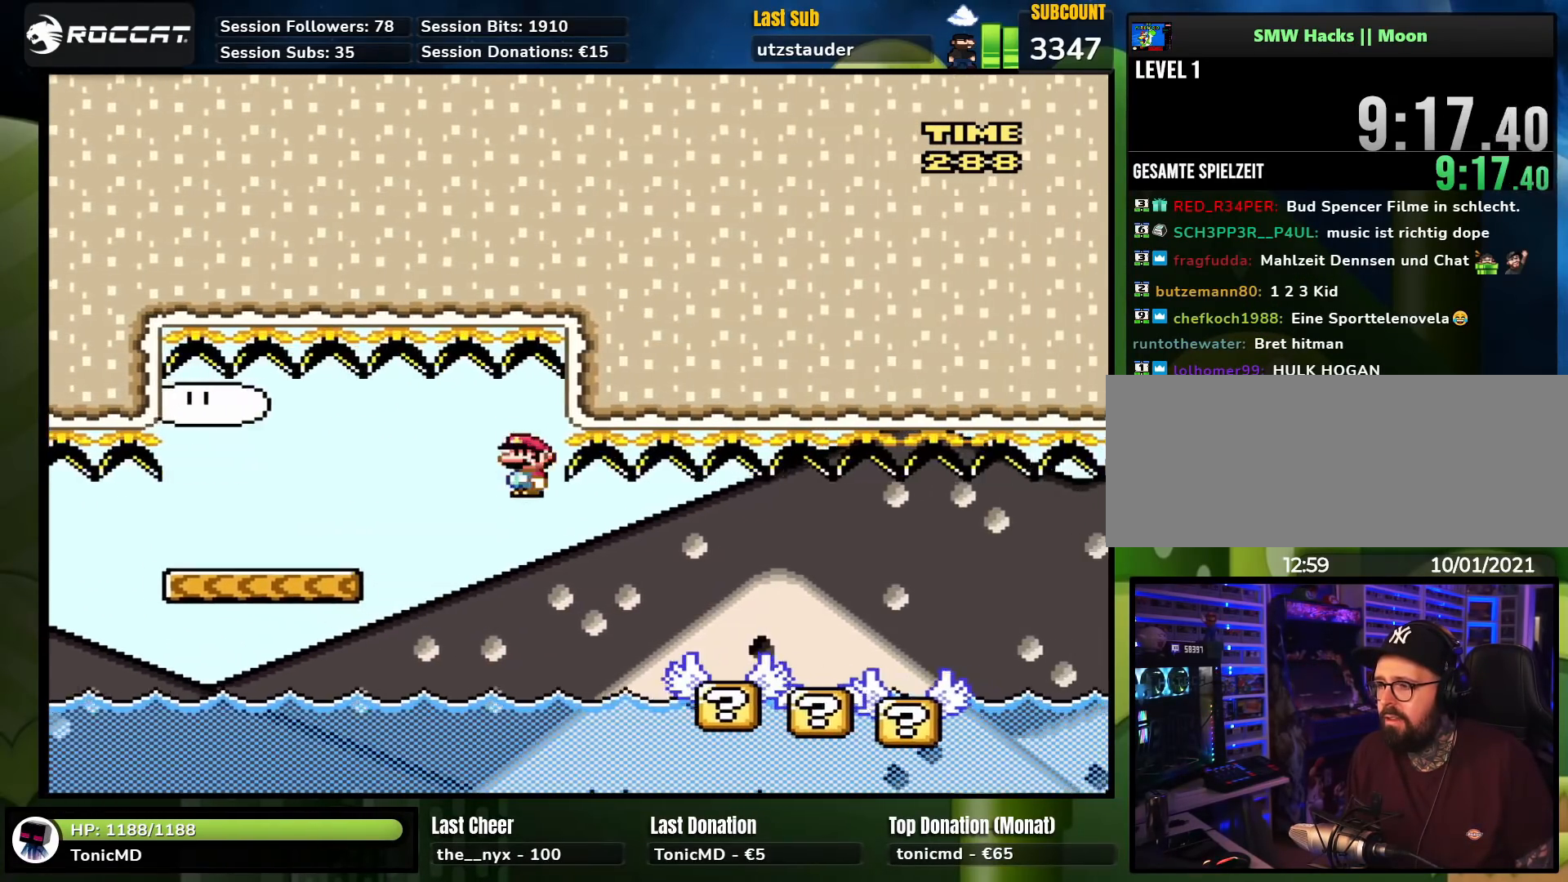
{"buttons": ["X", "DPAD_RIGHT"], "events": [[500, "A", "up"]]}
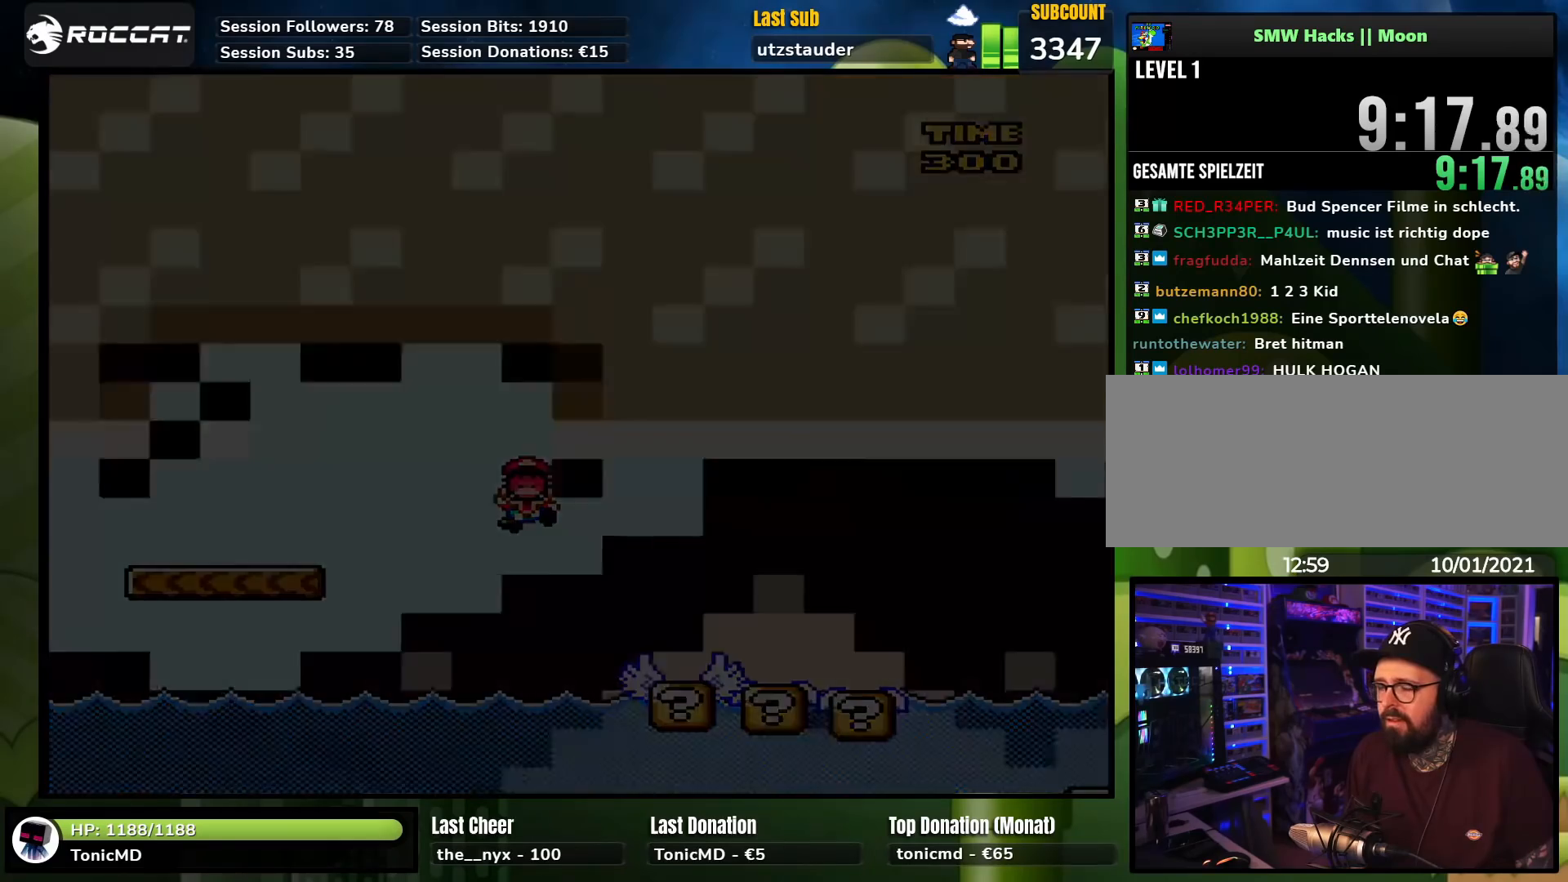
{"buttons": [], "events": [[17, "DPAD_RIGHT", "up"], [150, "X", "up"]]}
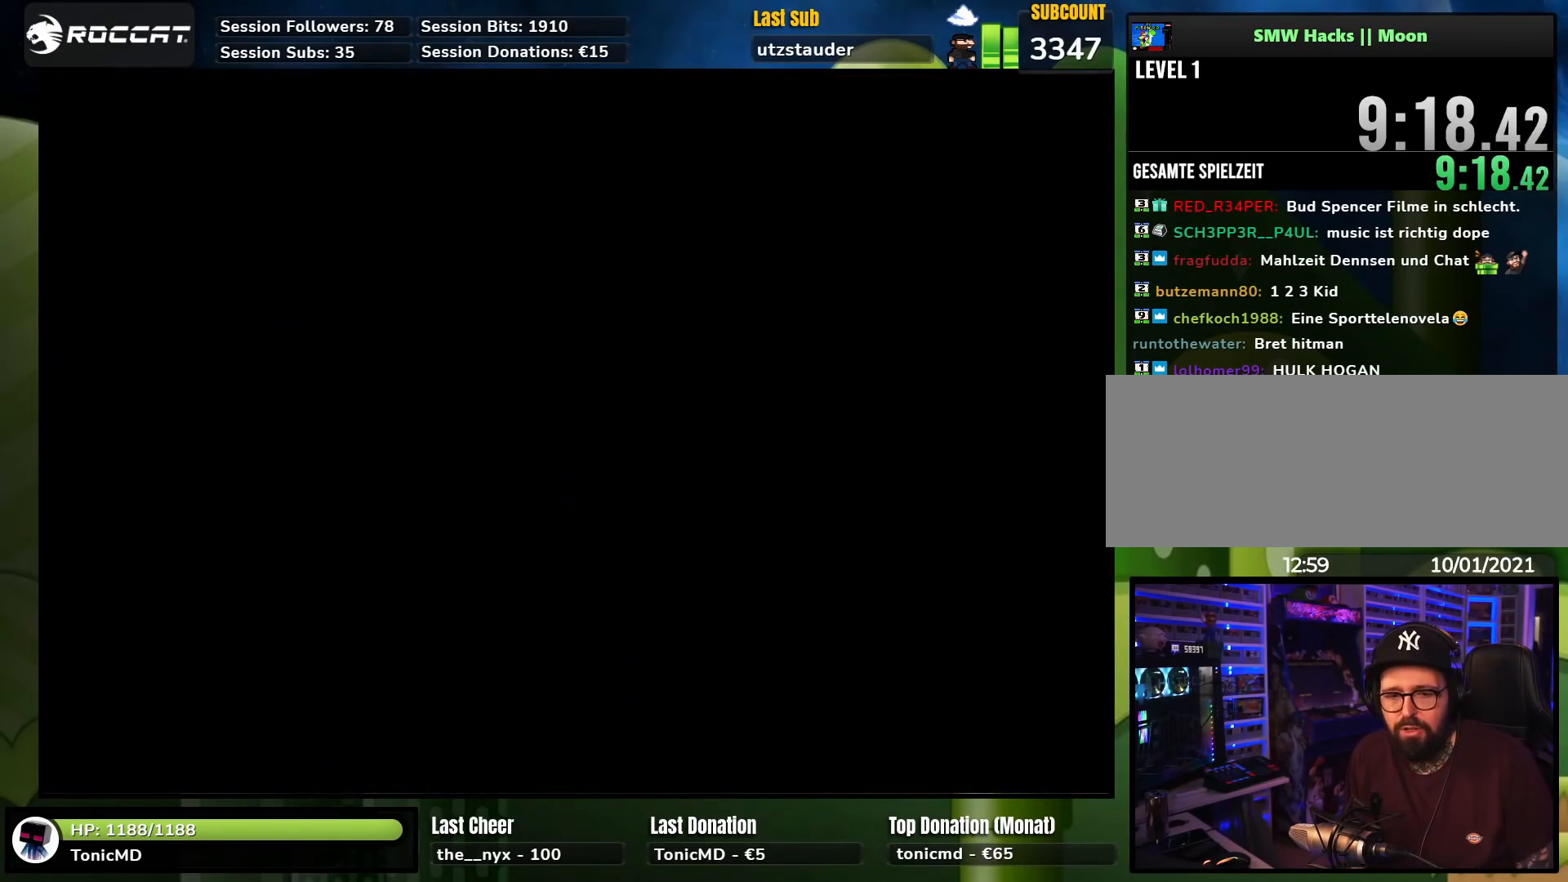
{"buttons": [], "events": []}
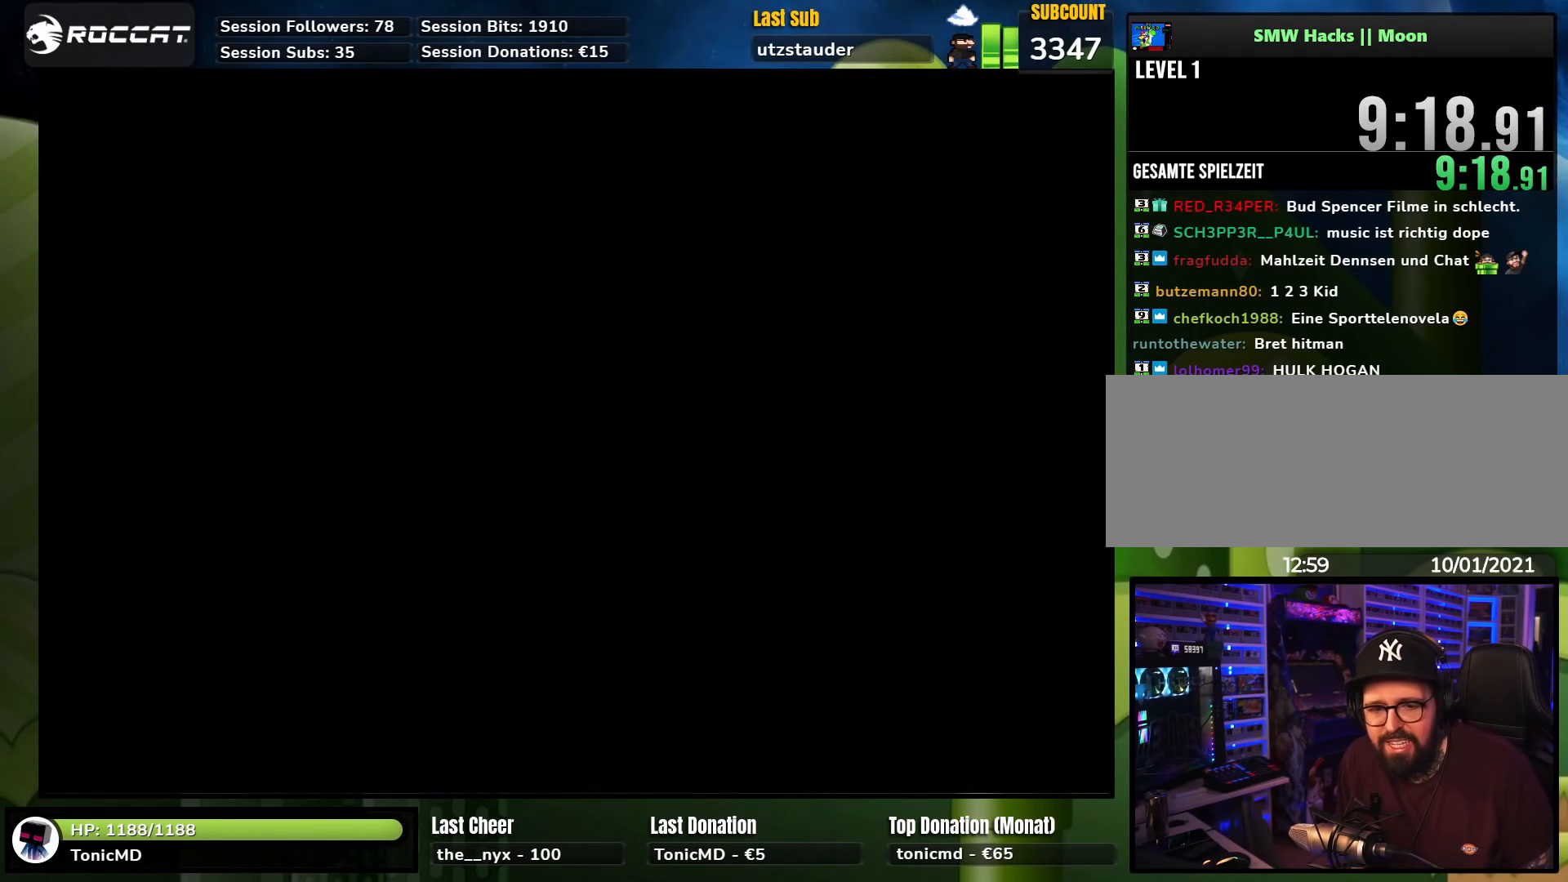
{"buttons": ["X", "DPAD_RIGHT"], "events": [[283, "X", "down"], [300, "DPAD_RIGHT", "down"]]}
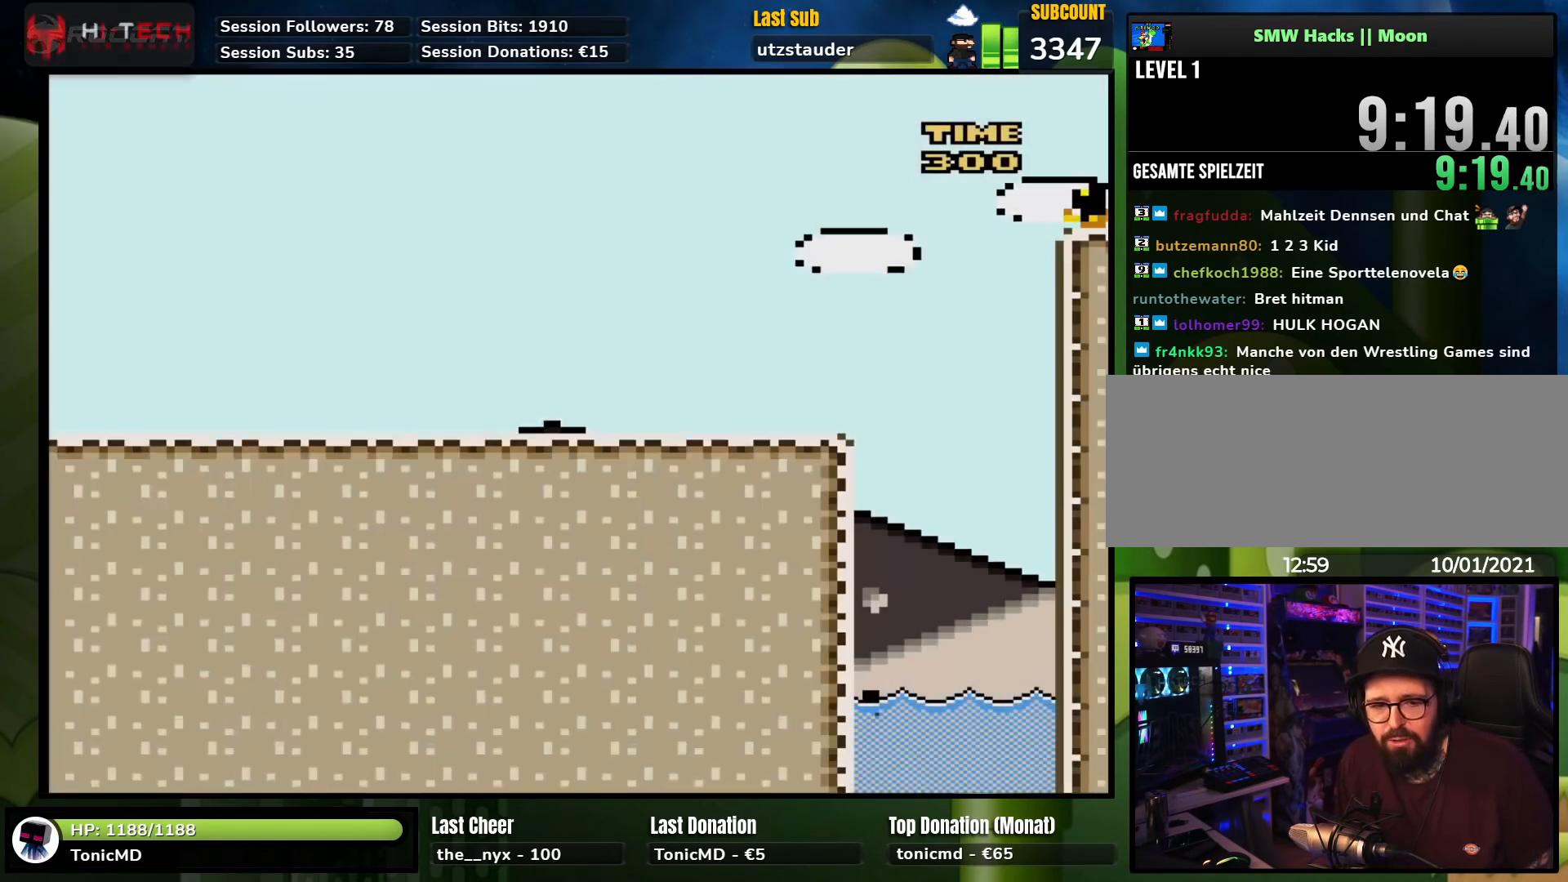
{"buttons": ["X", "DPAD_RIGHT"], "events": []}
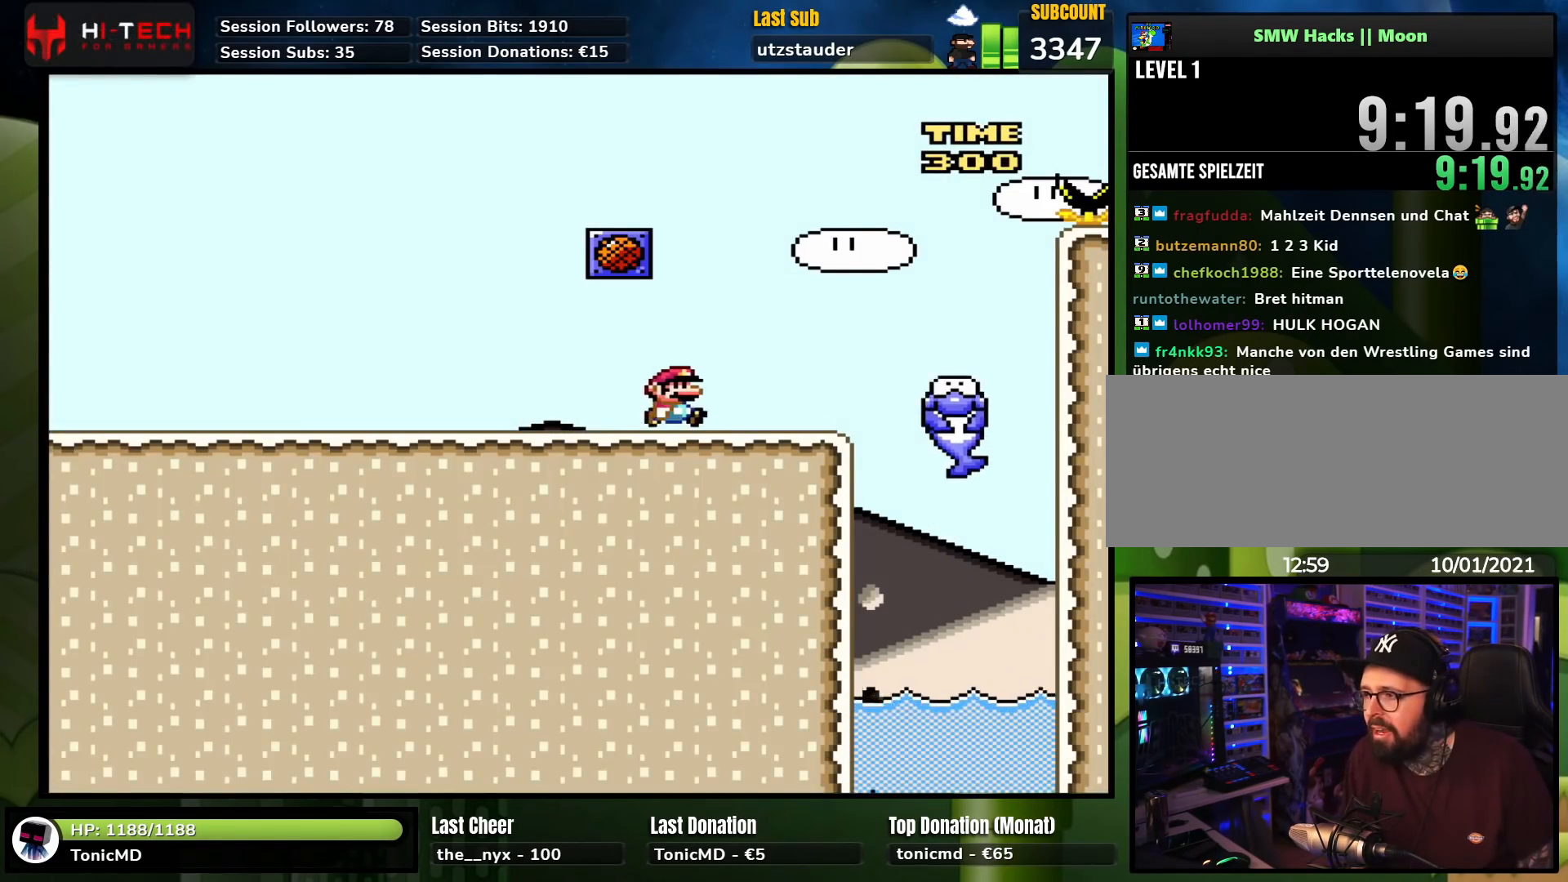
{"buttons": ["A", "X", "DPAD_RIGHT"], "events": [[50, "A", "down"], [317, "A", "up"], [500, "A", "down"]]}
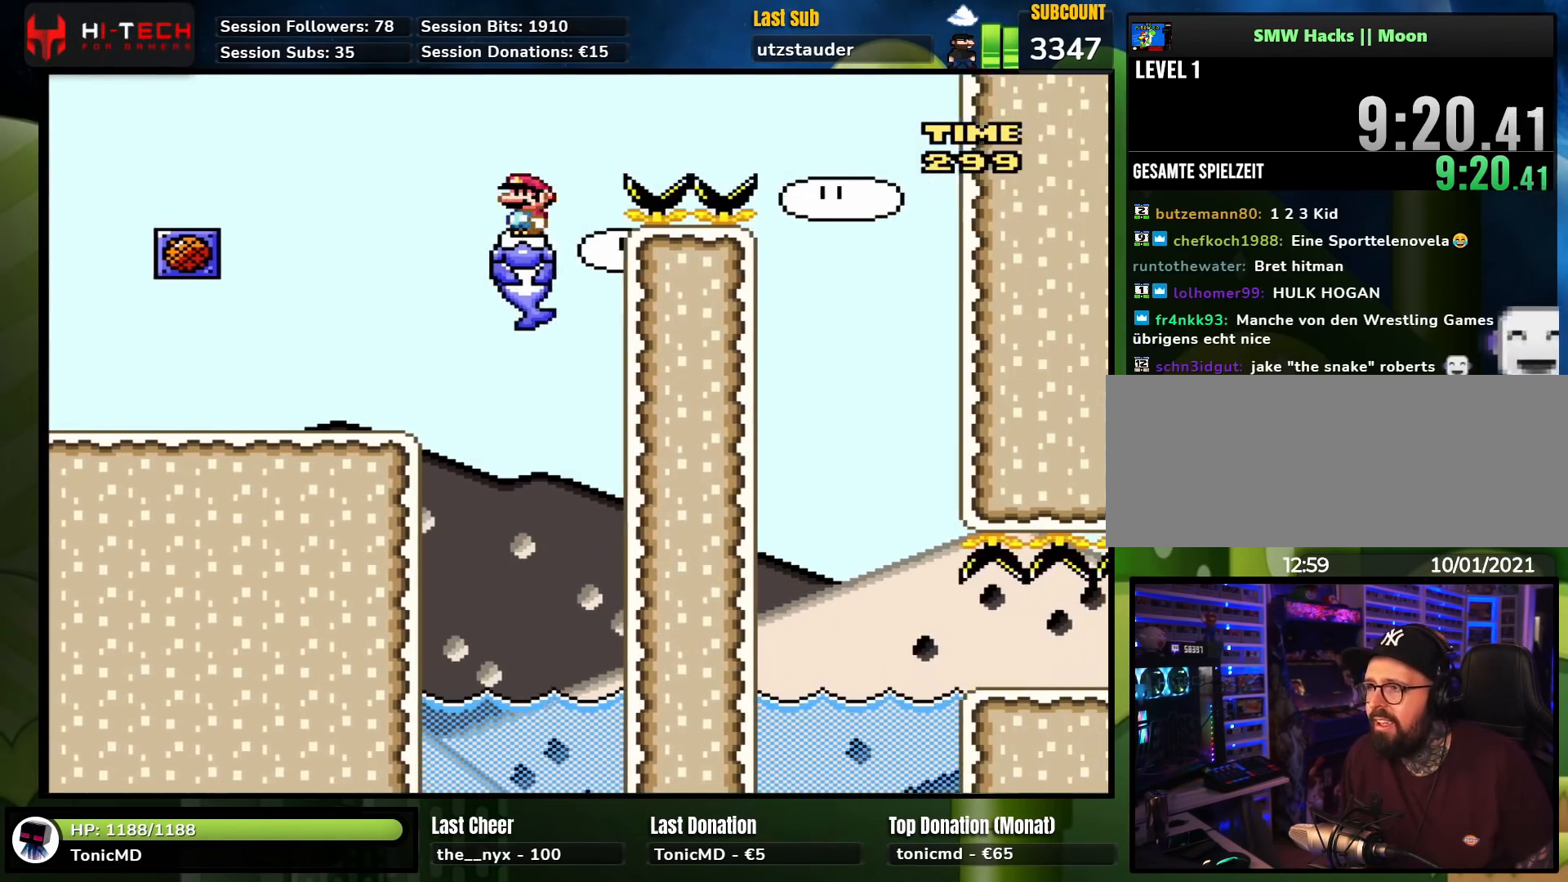
{"buttons": ["X", "DPAD_LEFT"], "events": [[150, "A", "up"], [433, "DPAD_RIGHT", "up"], [467, "DPAD_LEFT", "down"], [467, "DPAD_UP", "down"], [483, "DPAD_UP", "up"]]}
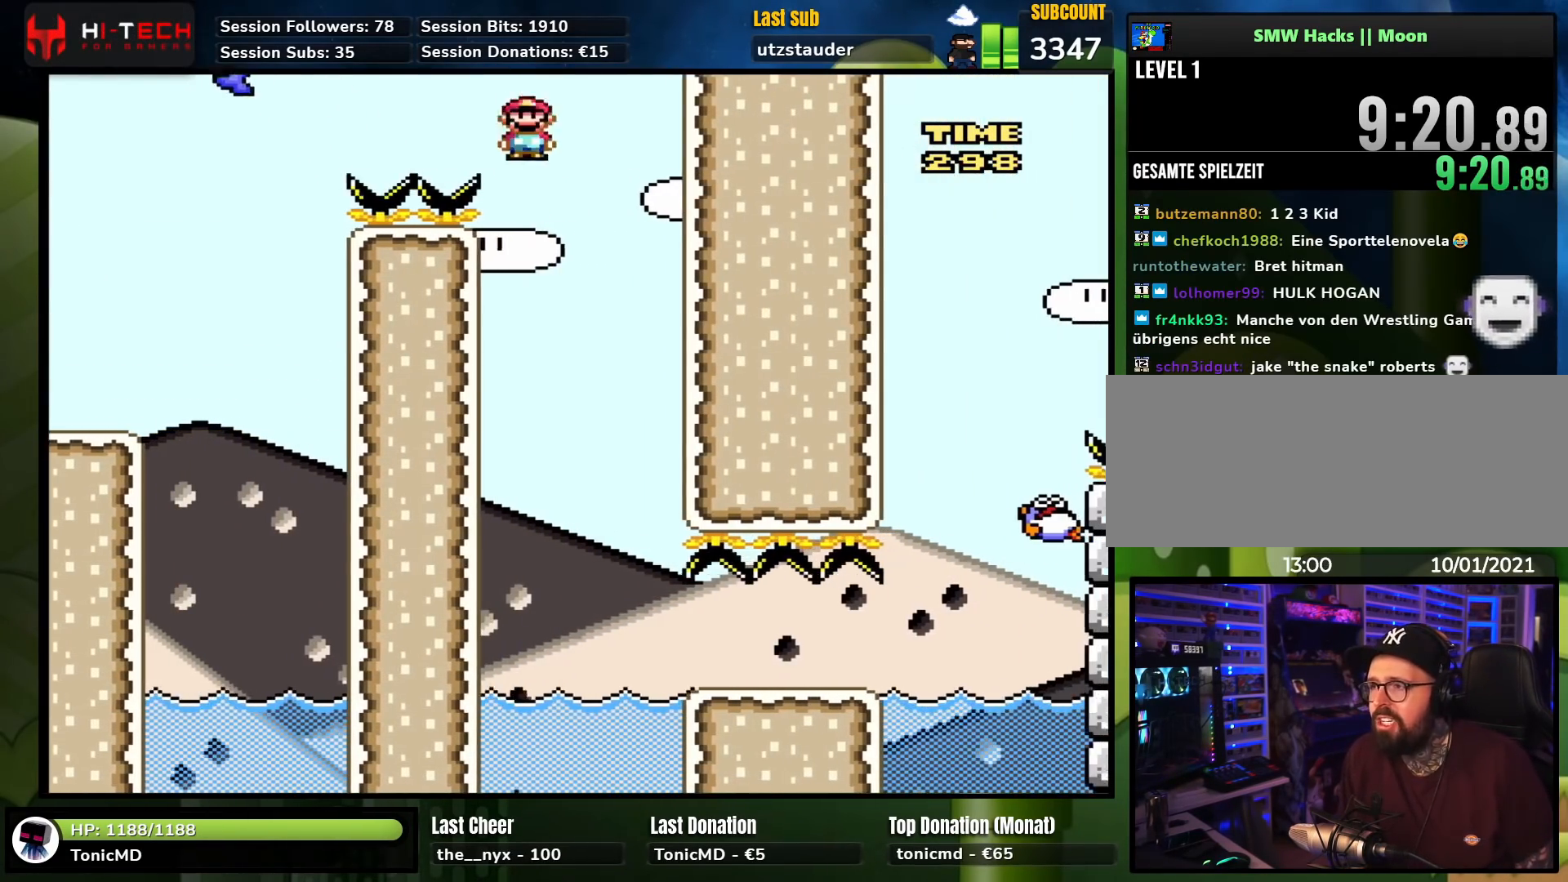
{"buttons": ["A", "X", "DPAD_RIGHT"], "events": [[117, "DPAD_LEFT", "up"], [167, "DPAD_RIGHT", "down"], [317, "A", "down"]]}
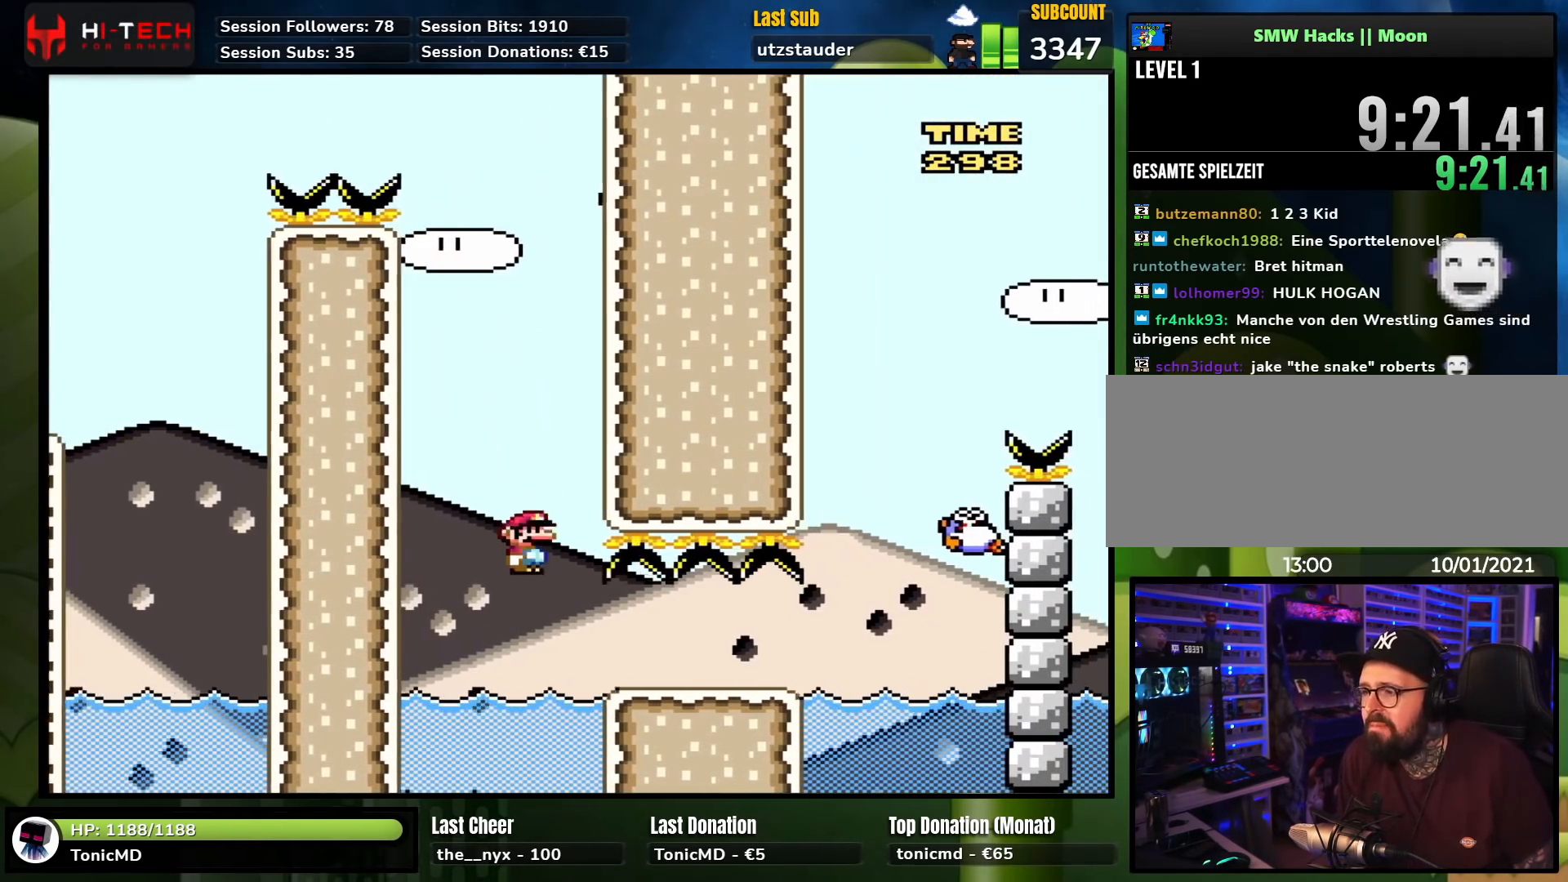
{"buttons": ["A", "X", "DPAD_RIGHT"], "events": [[200, "A", "up"], [483, "A", "down"]]}
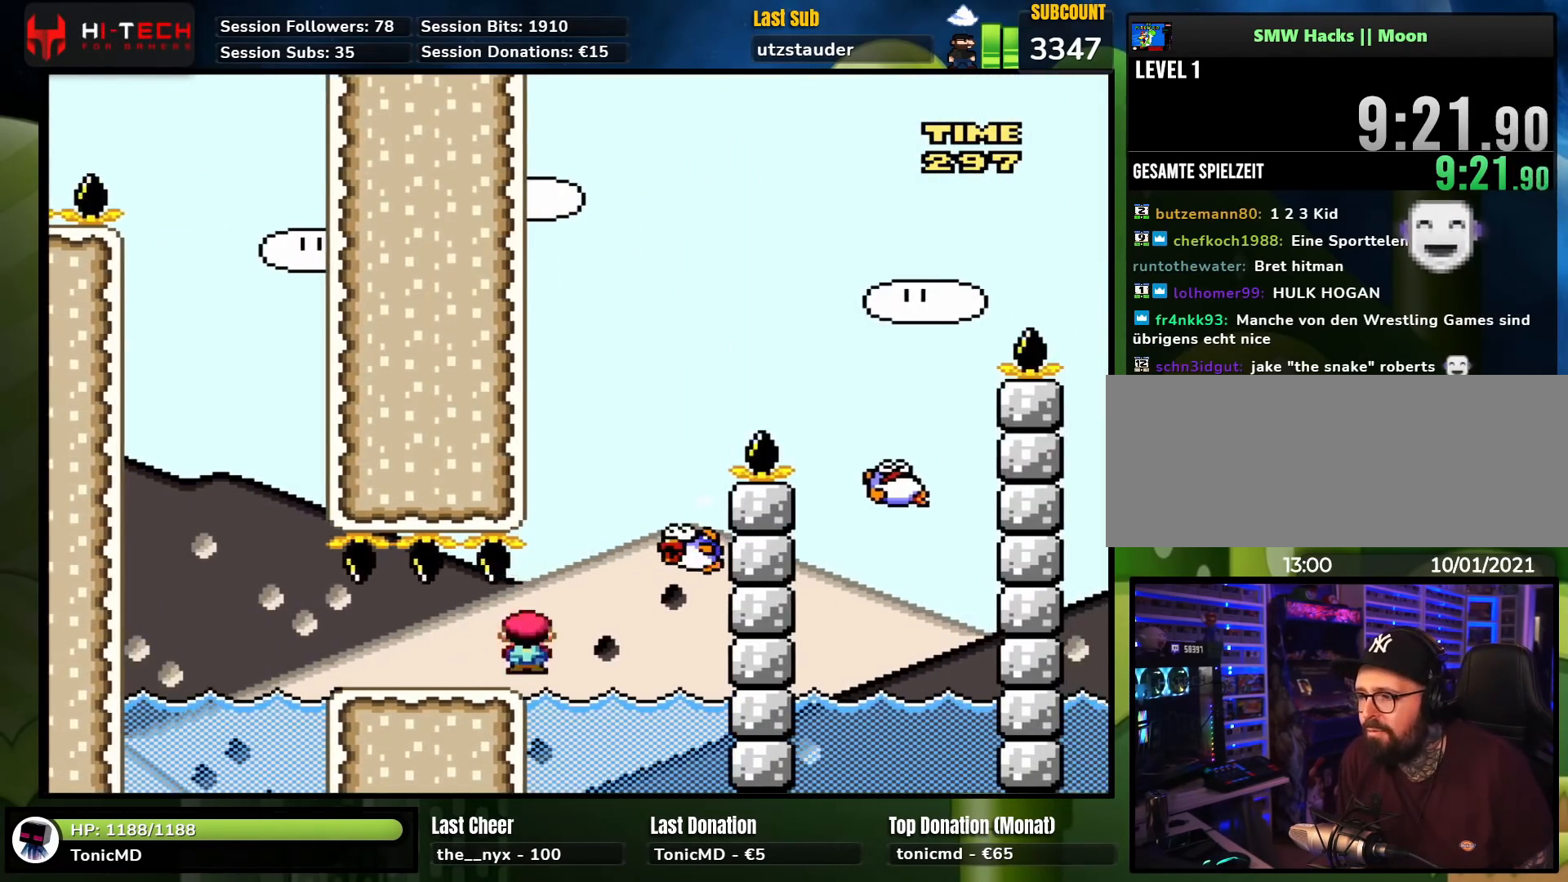
{"buttons": ["A", "X", "DPAD_RIGHT"], "events": [[83, "A", "up"], [167, "DPAD_UP", "down"], [183, "DPAD_RIGHT", "up"], [200, "DPAD_LEFT", "down"], [200, "DPAD_UP", "up"], [317, "DPAD_LEFT", "up"], [333, "A", "down"], [500, "DPAD_RIGHT", "down"]]}
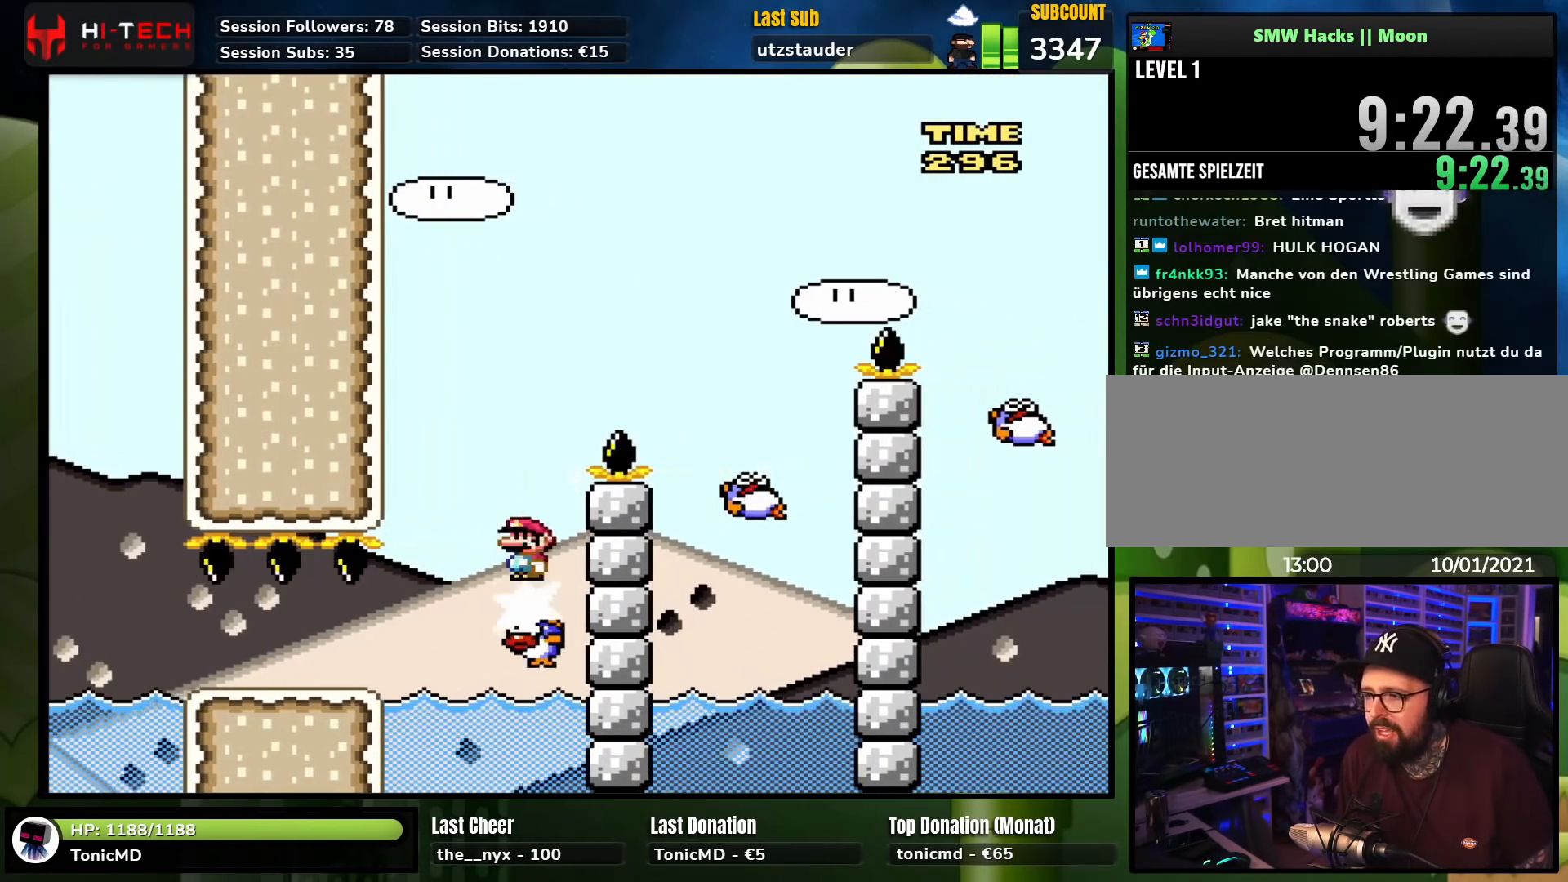
{"buttons": ["X", "DPAD_LEFT"], "events": [[300, "A", "up"], [450, "DPAD_RIGHT", "up"], [467, "DPAD_LEFT", "down"]]}
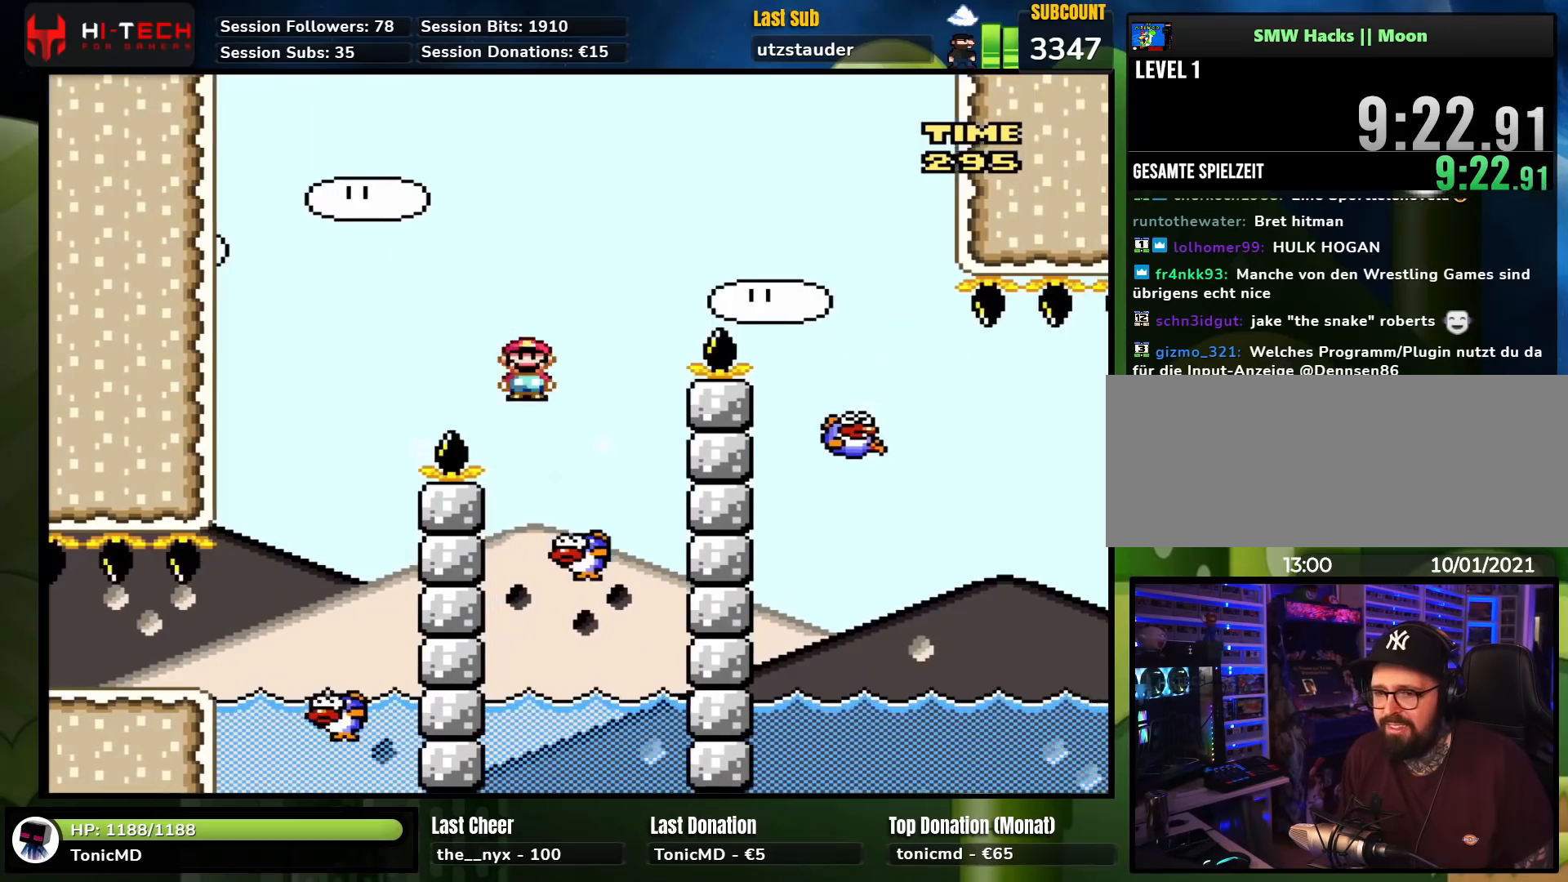
{"buttons": ["A", "X", "DPAD_RIGHT"], "events": [[50, "A", "down"], [117, "DPAD_LEFT", "up"], [133, "DPAD_RIGHT", "down"], [283, "DPAD_RIGHT", "up"], [367, "DPAD_RIGHT", "down"]]}
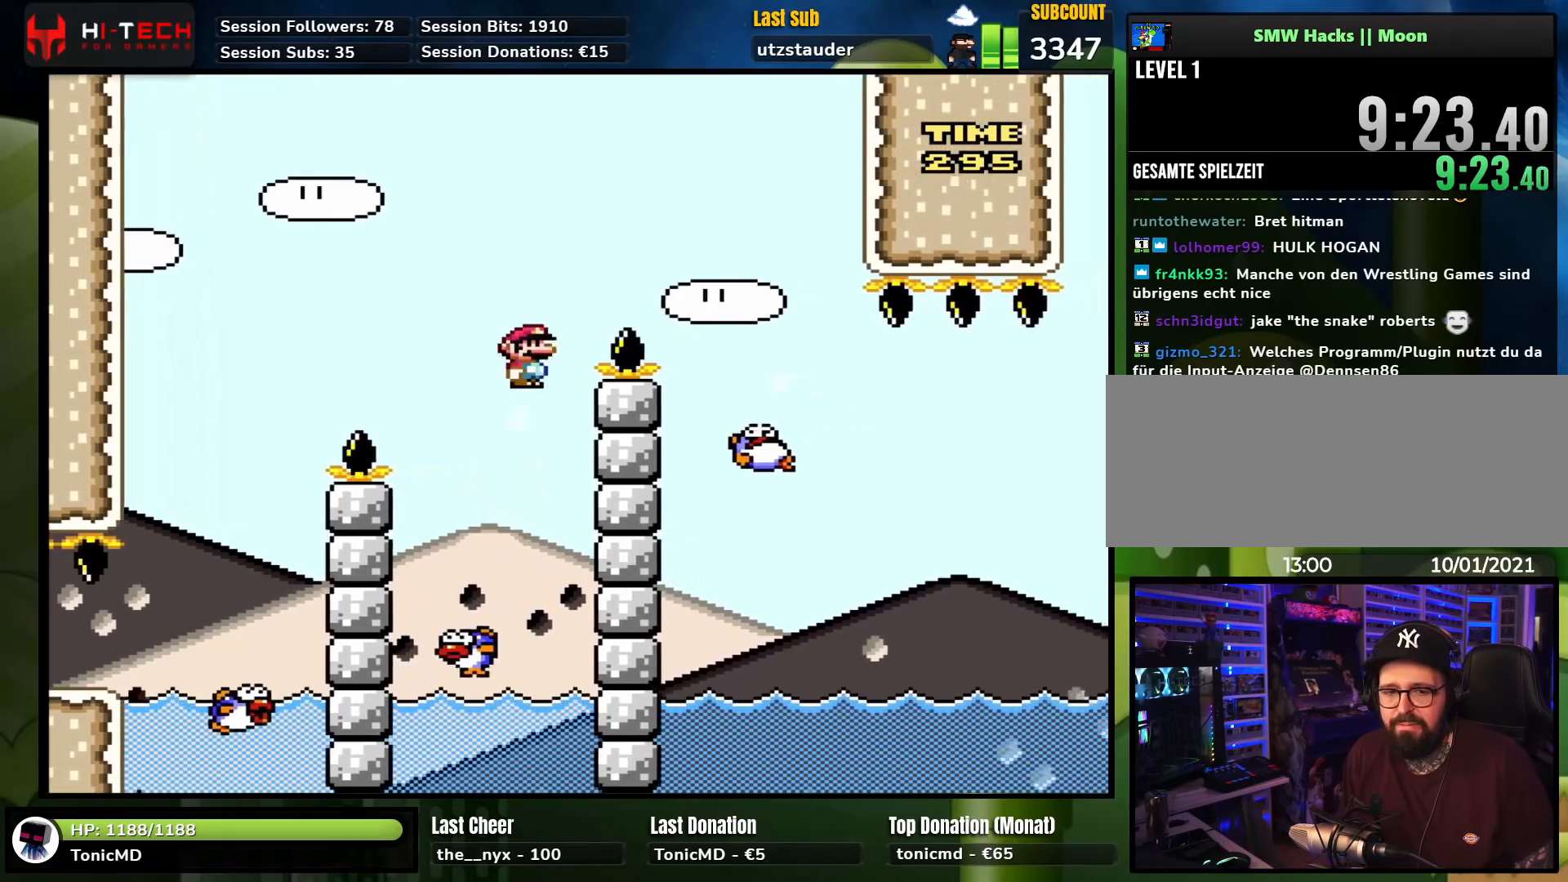
{"buttons": ["X", "DPAD_RIGHT"], "events": [[200, "A", "up"]]}